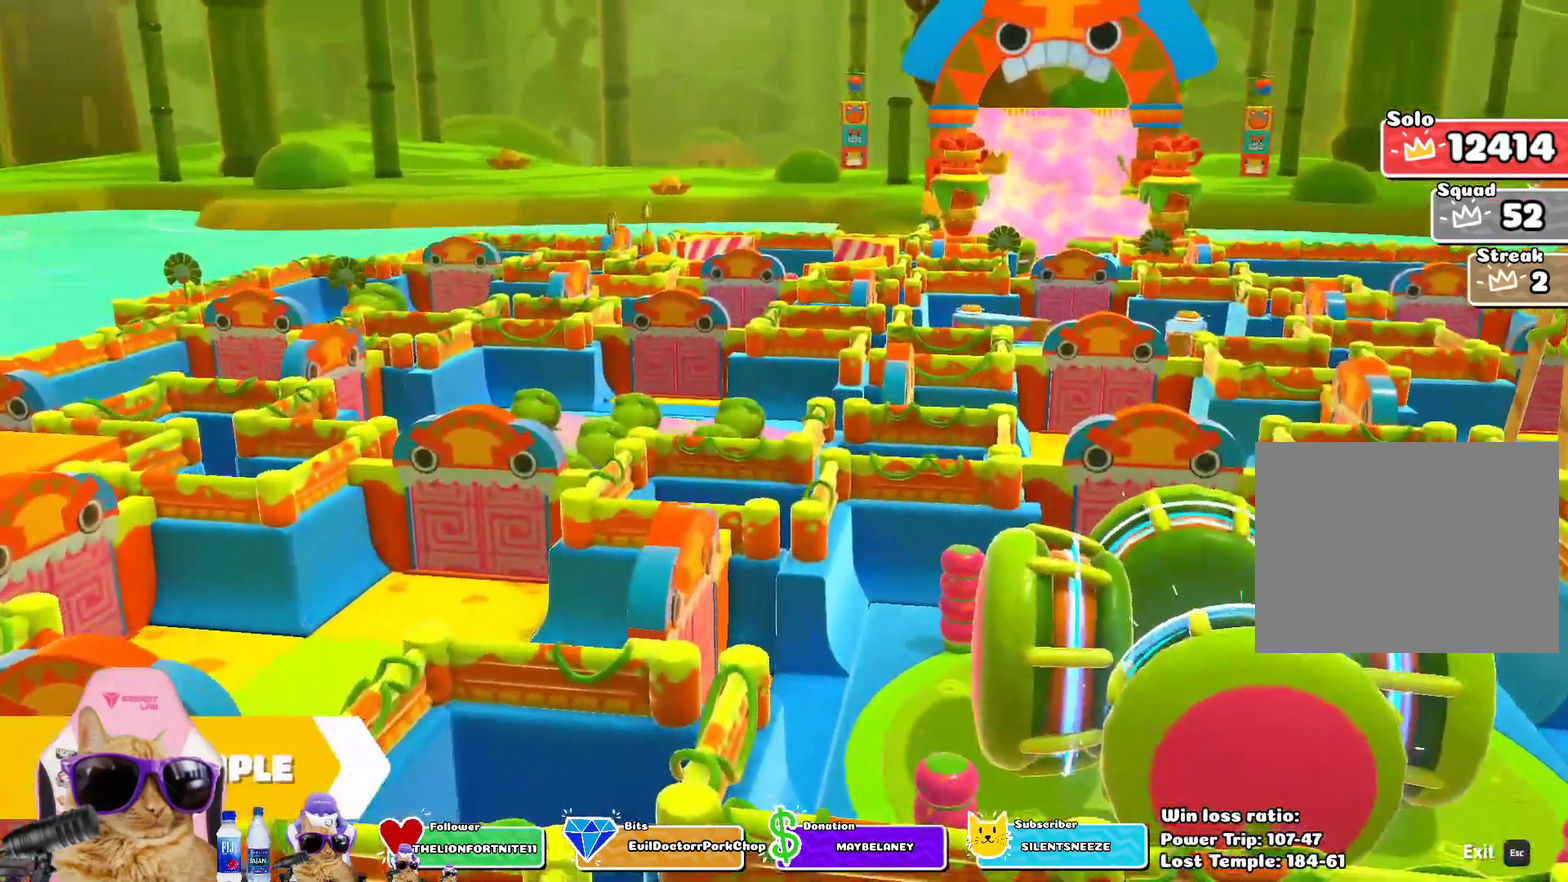
Gameplay with a controller (PlayStation layout); each line is a JSON object with the inputs held at the frame after it (dt_ms = milliseconds from this image to that frame). "events" lists button and stick changes between this image and that frame as [ms after this image, input, new state], when the widget could be followed in between.
{"dt_ms": 700, "buttons": [], "left_stick": "left", "right_stick": "center", "events": [[200, "left_stick", "left"], [283, "left_stick", "up-left"], [400, "left_stick", "left"]]}
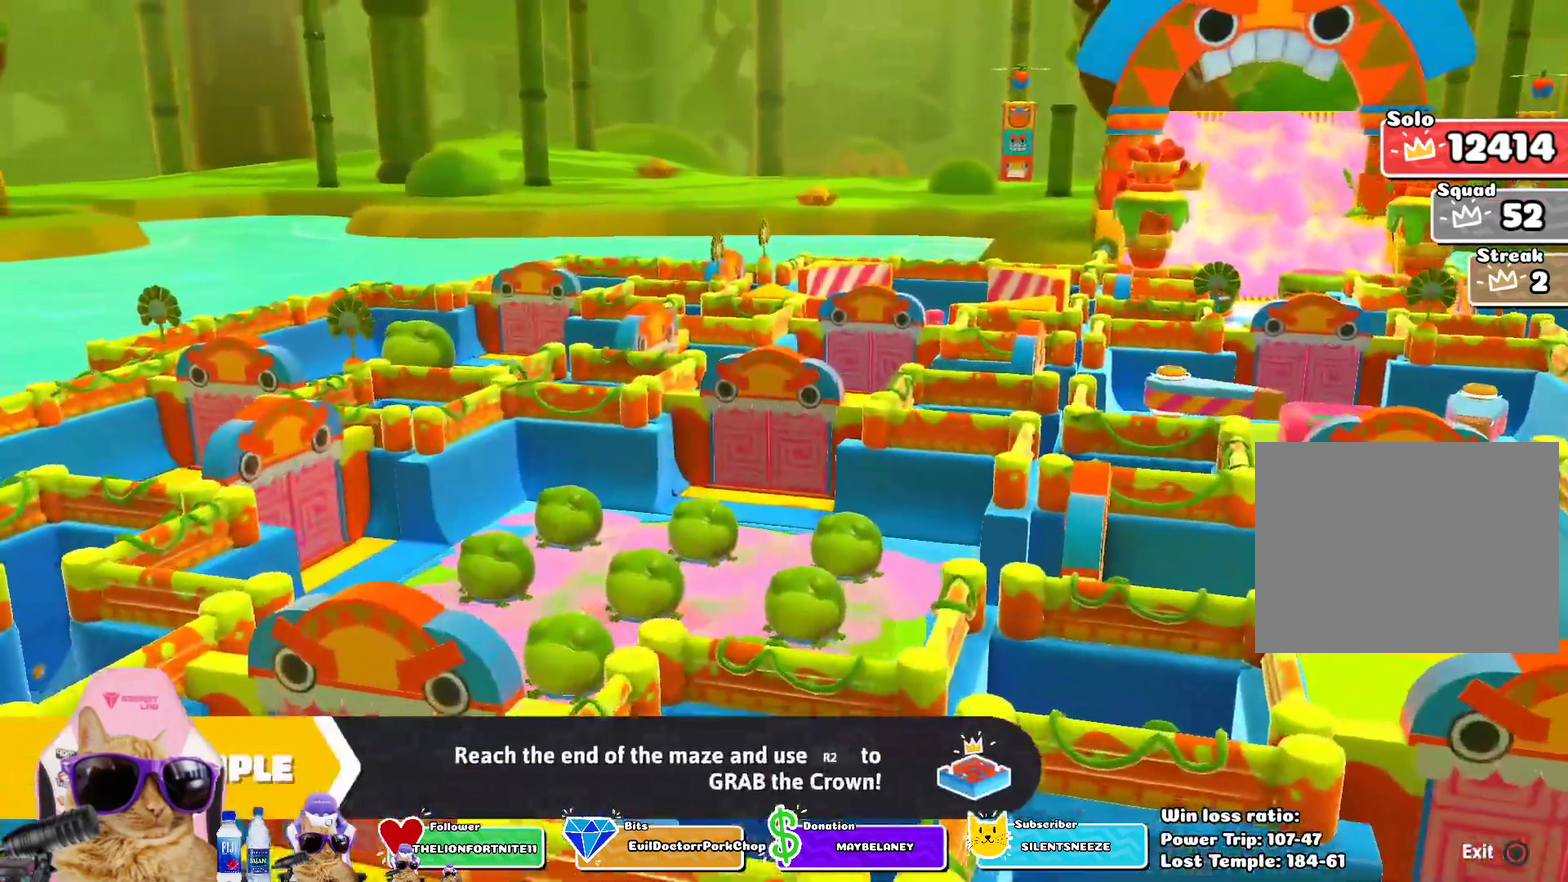
{"dt_ms": 300, "buttons": [], "left_stick": "left", "right_stick": "center", "events": []}
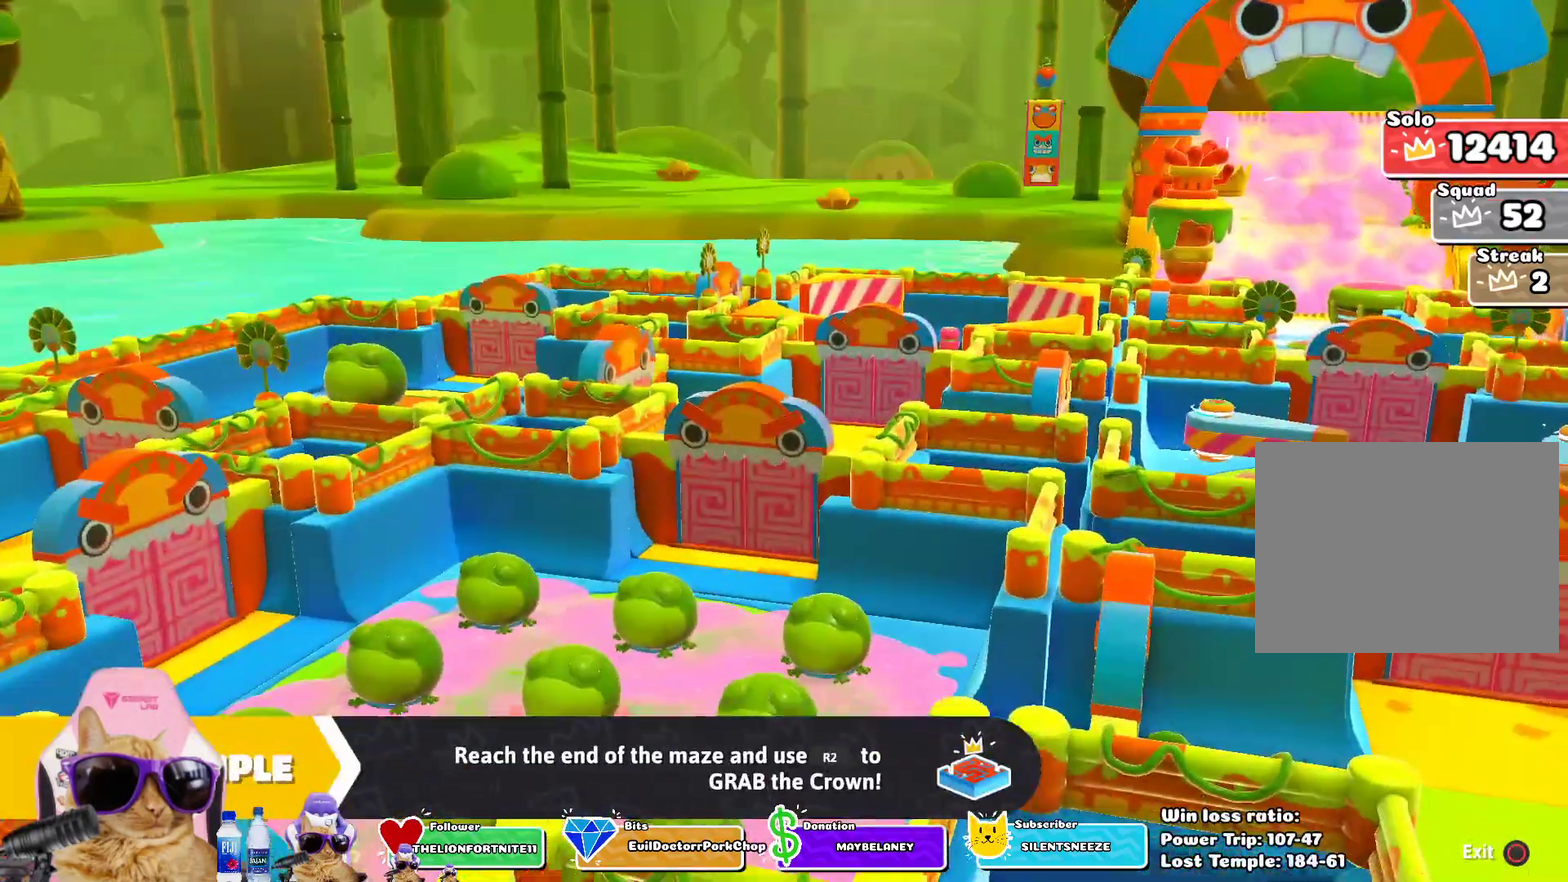
{"dt_ms": 500, "buttons": [], "left_stick": "center", "right_stick": "center", "events": [[367, "left_stick", "center"]]}
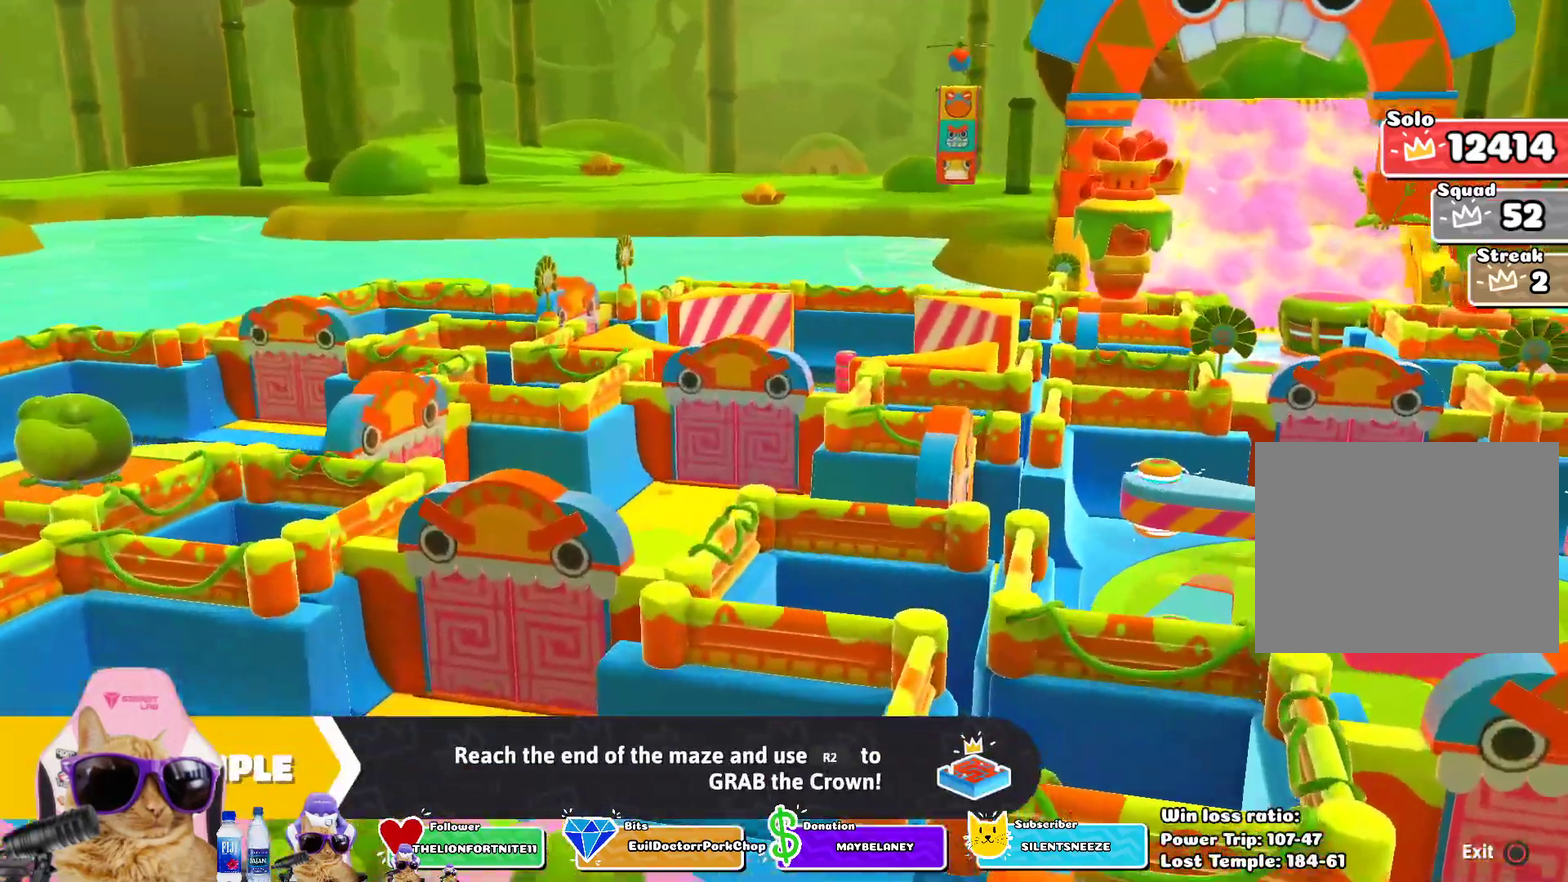
{"dt_ms": 500, "buttons": [], "left_stick": "center", "right_stick": "center", "events": []}
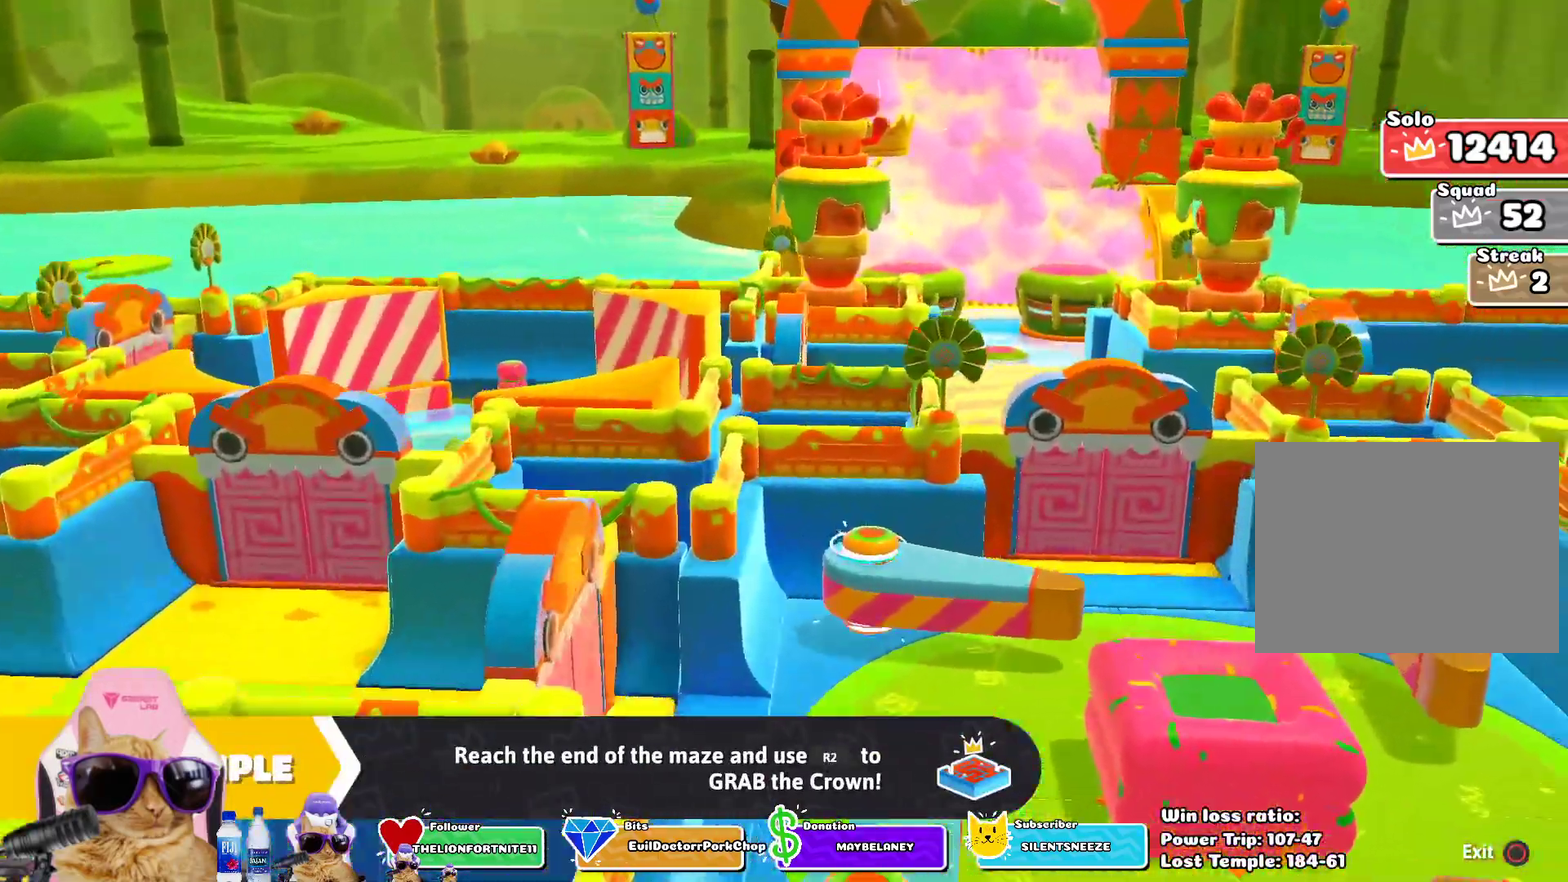
{"dt_ms": 300, "buttons": [], "left_stick": "center", "right_stick": "center", "events": []}
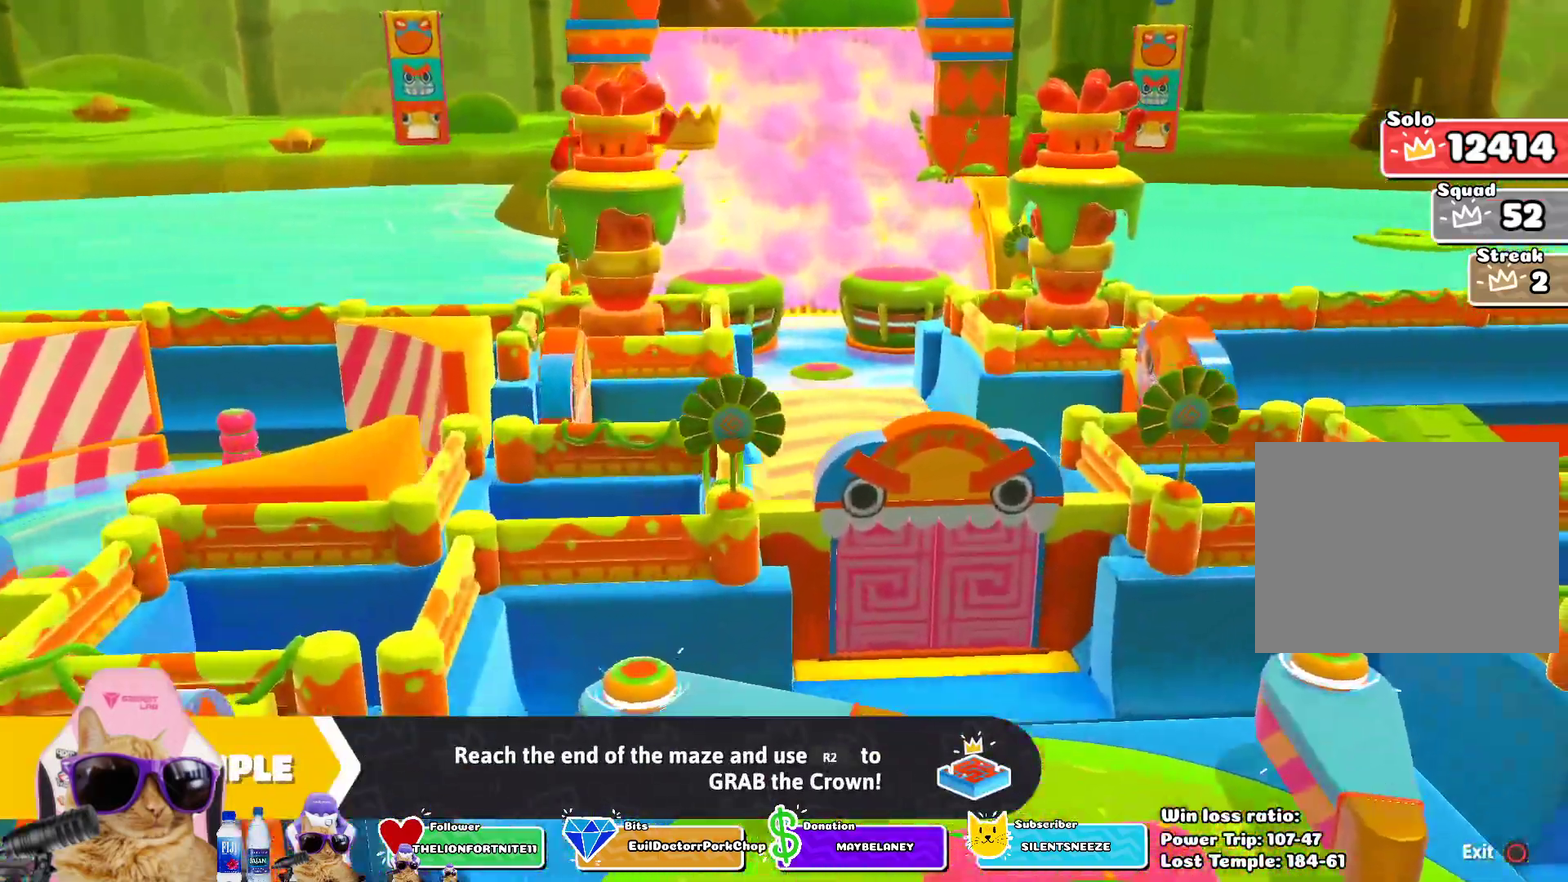
{"dt_ms": 700, "buttons": [], "left_stick": "center", "right_stick": "center", "events": []}
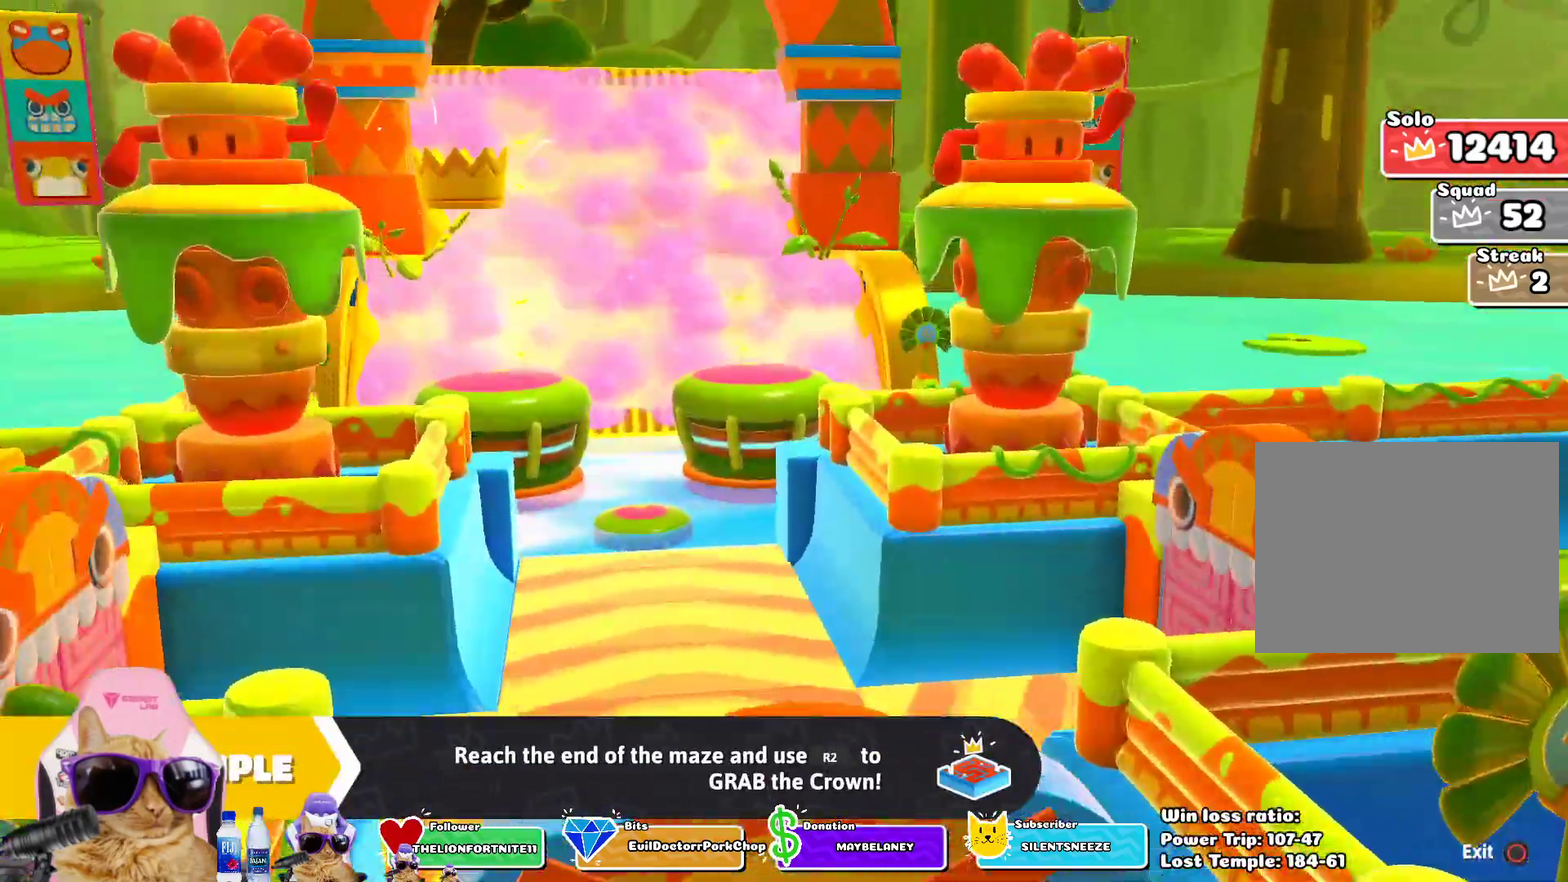
{"dt_ms": 500, "buttons": [], "left_stick": "center", "right_stick": "center", "events": []}
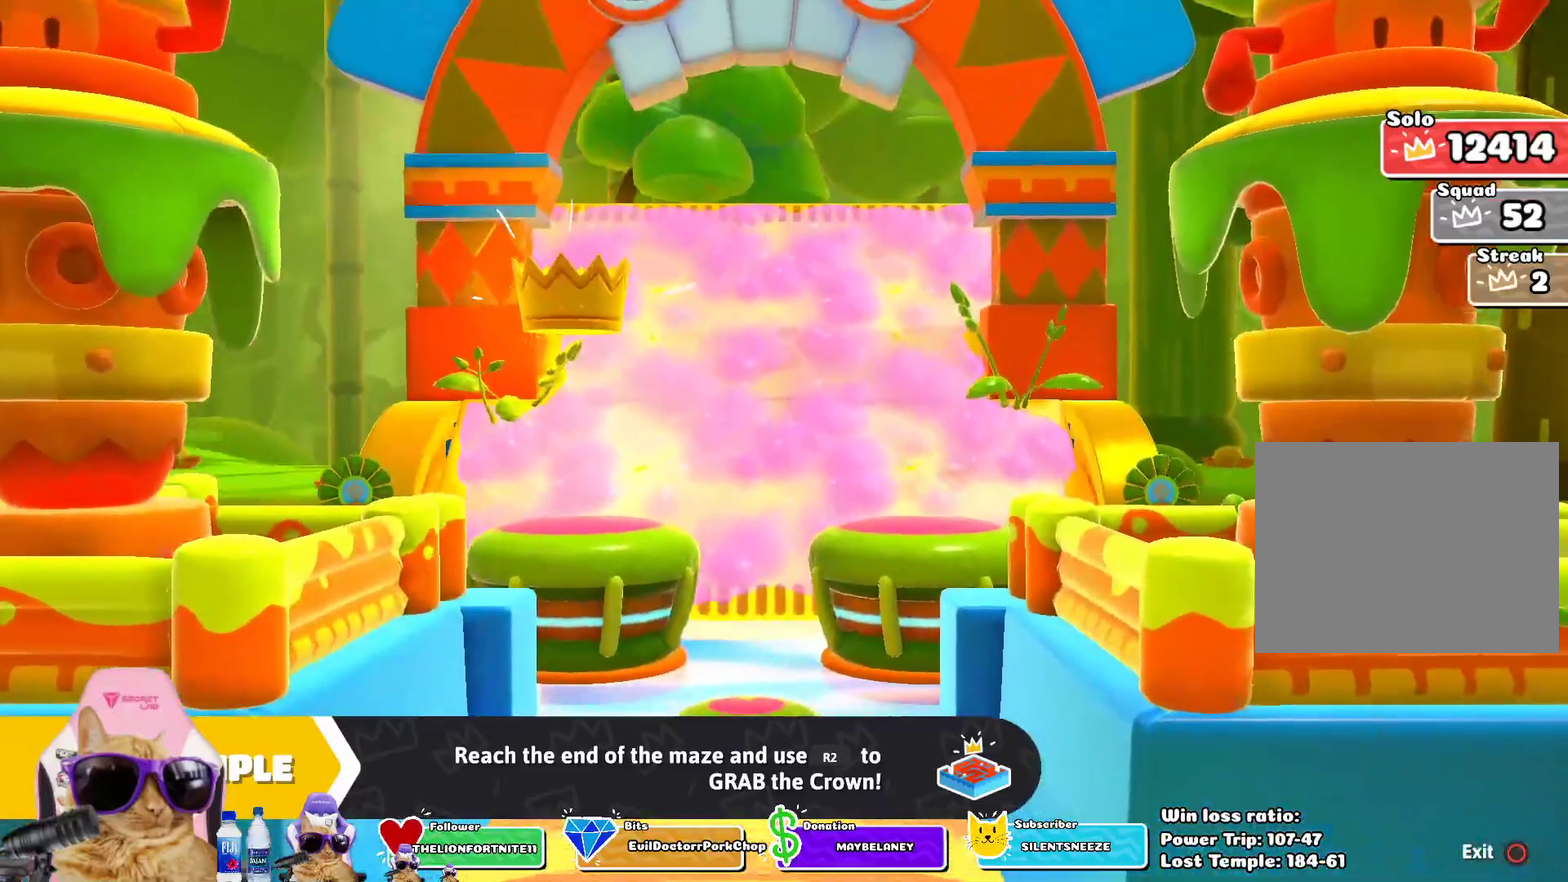
{"dt_ms": 300, "buttons": [], "left_stick": "center", "right_stick": "center", "events": []}
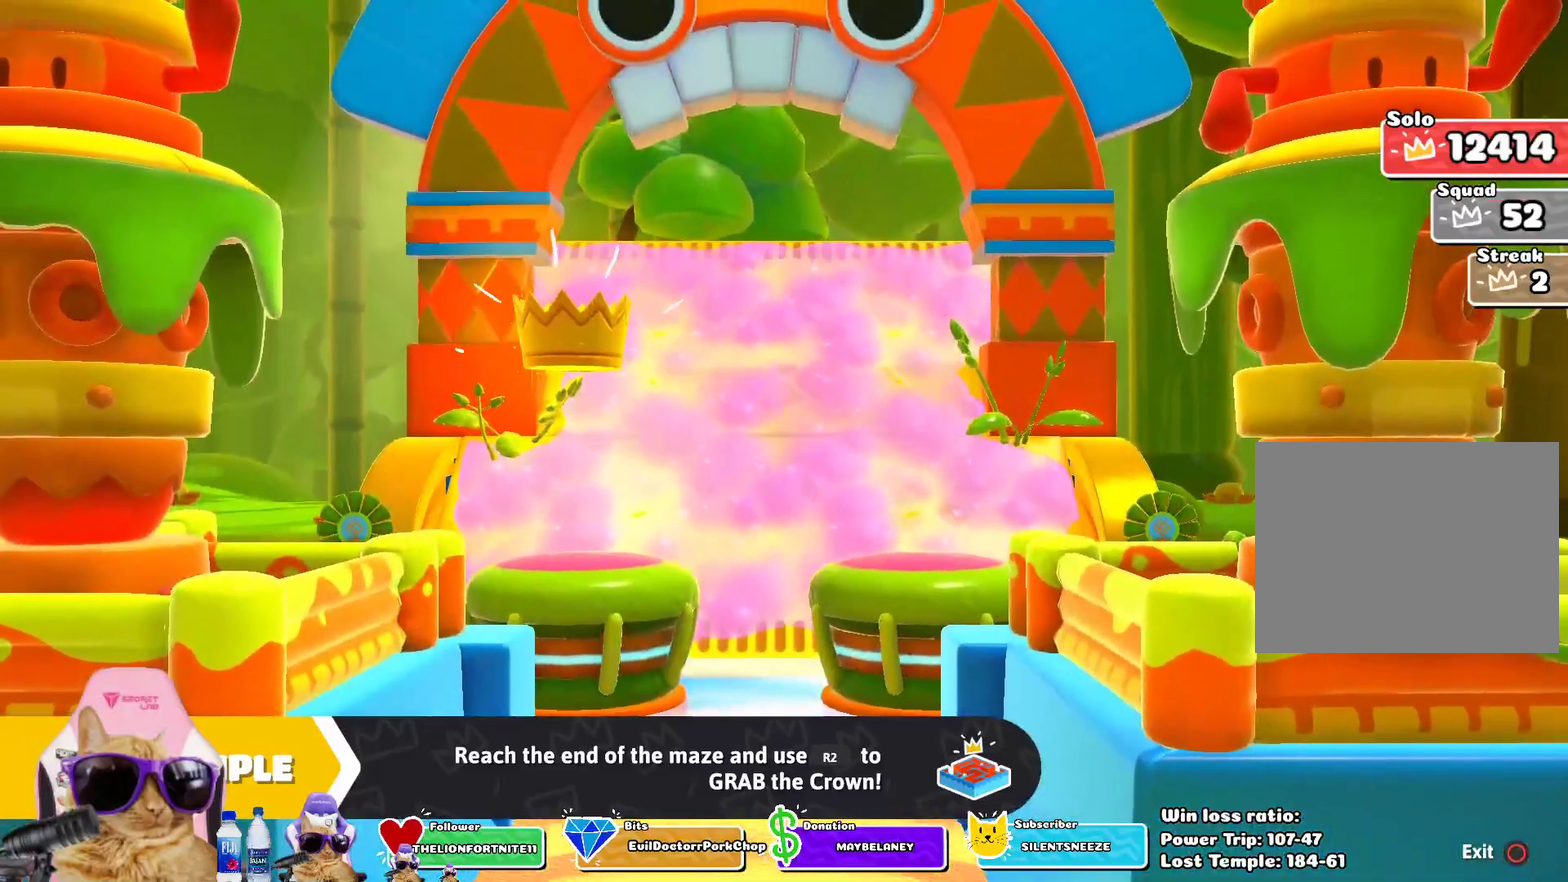
{"dt_ms": 700, "buttons": [], "left_stick": "up-left", "right_stick": "center", "events": [[567, "left_stick", "up-left"]]}
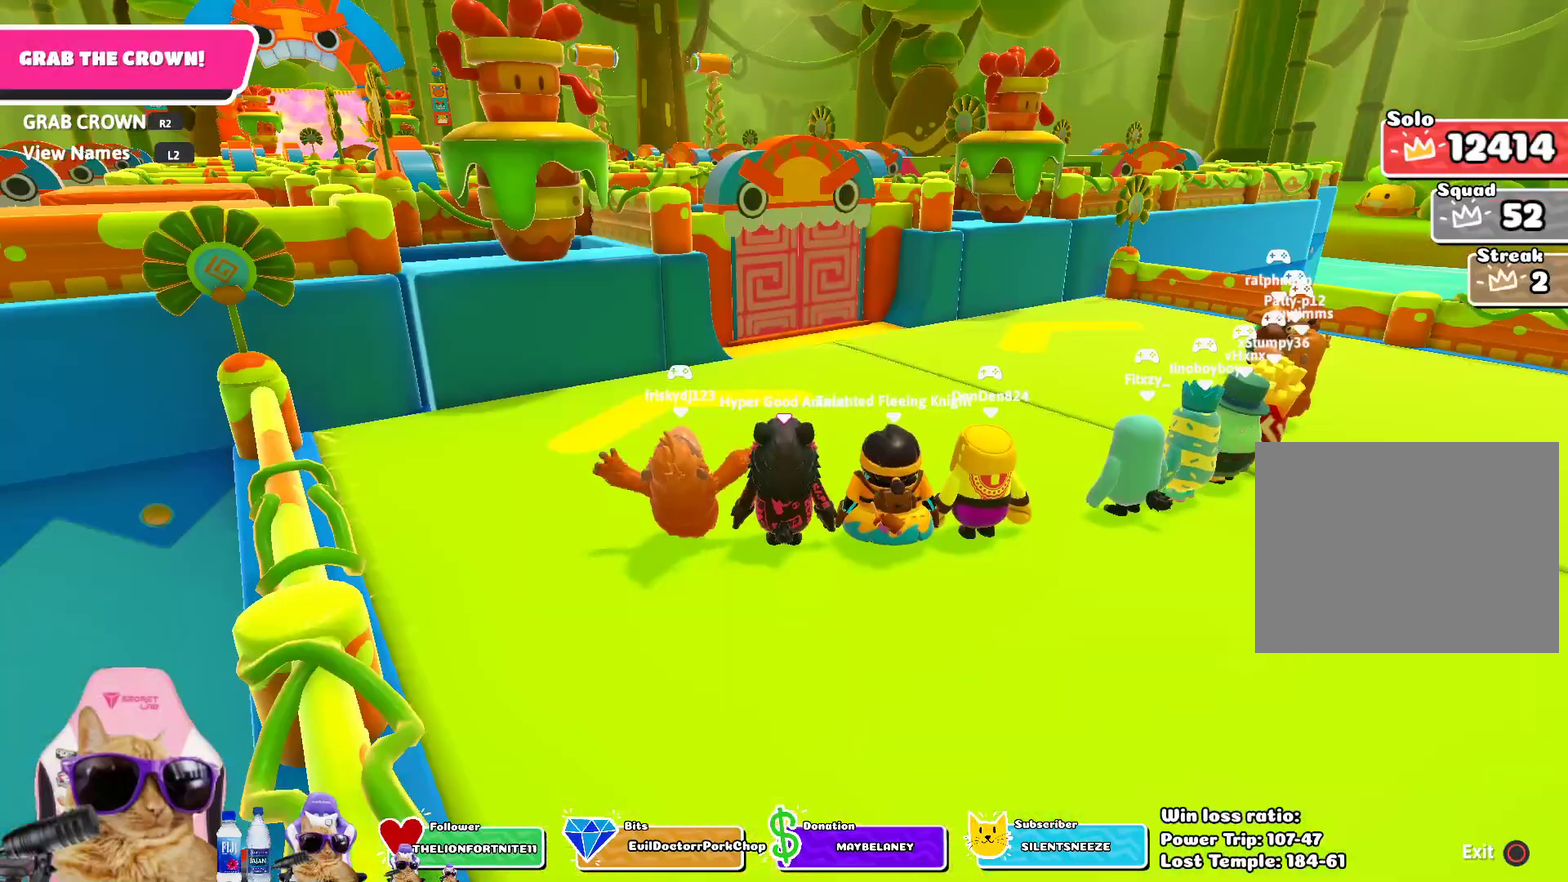
{"dt_ms": 700, "buttons": ["L2"], "left_stick": "up", "right_stick": "center", "events": [[283, "left_stick", "up"], [283, "right_stick", "down-right"], [400, "L2", "down"], [450, "right_stick", "center"], [517, "L2", "up"], [633, "L2", "down"]]}
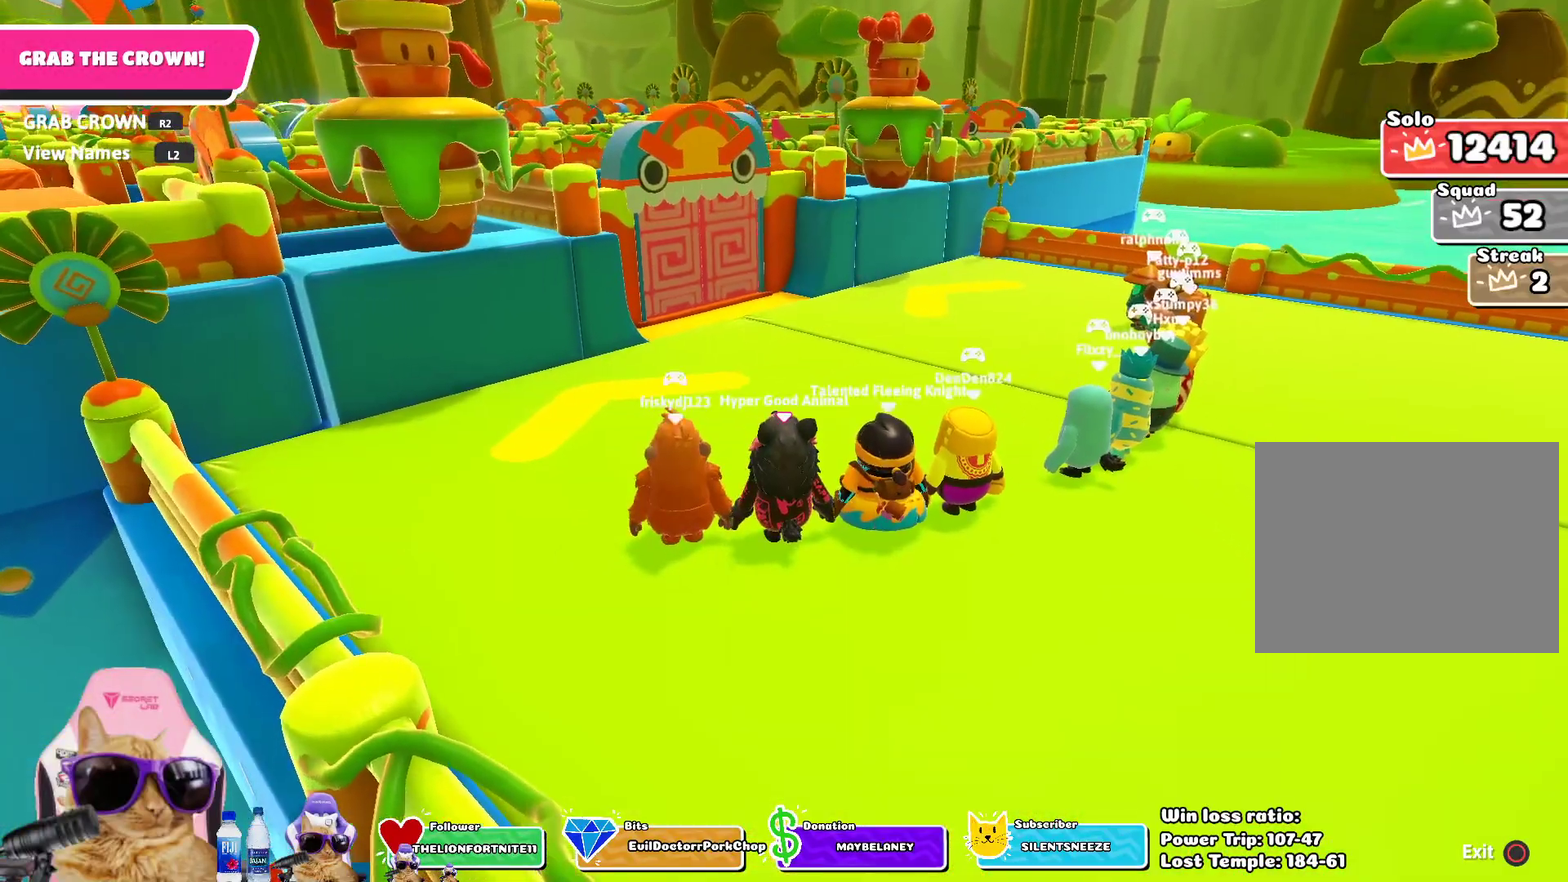
{"dt_ms": 300, "buttons": ["L2"], "left_stick": "up", "right_stick": "center", "events": [[67, "L2", "up"], [217, "L2", "down"]]}
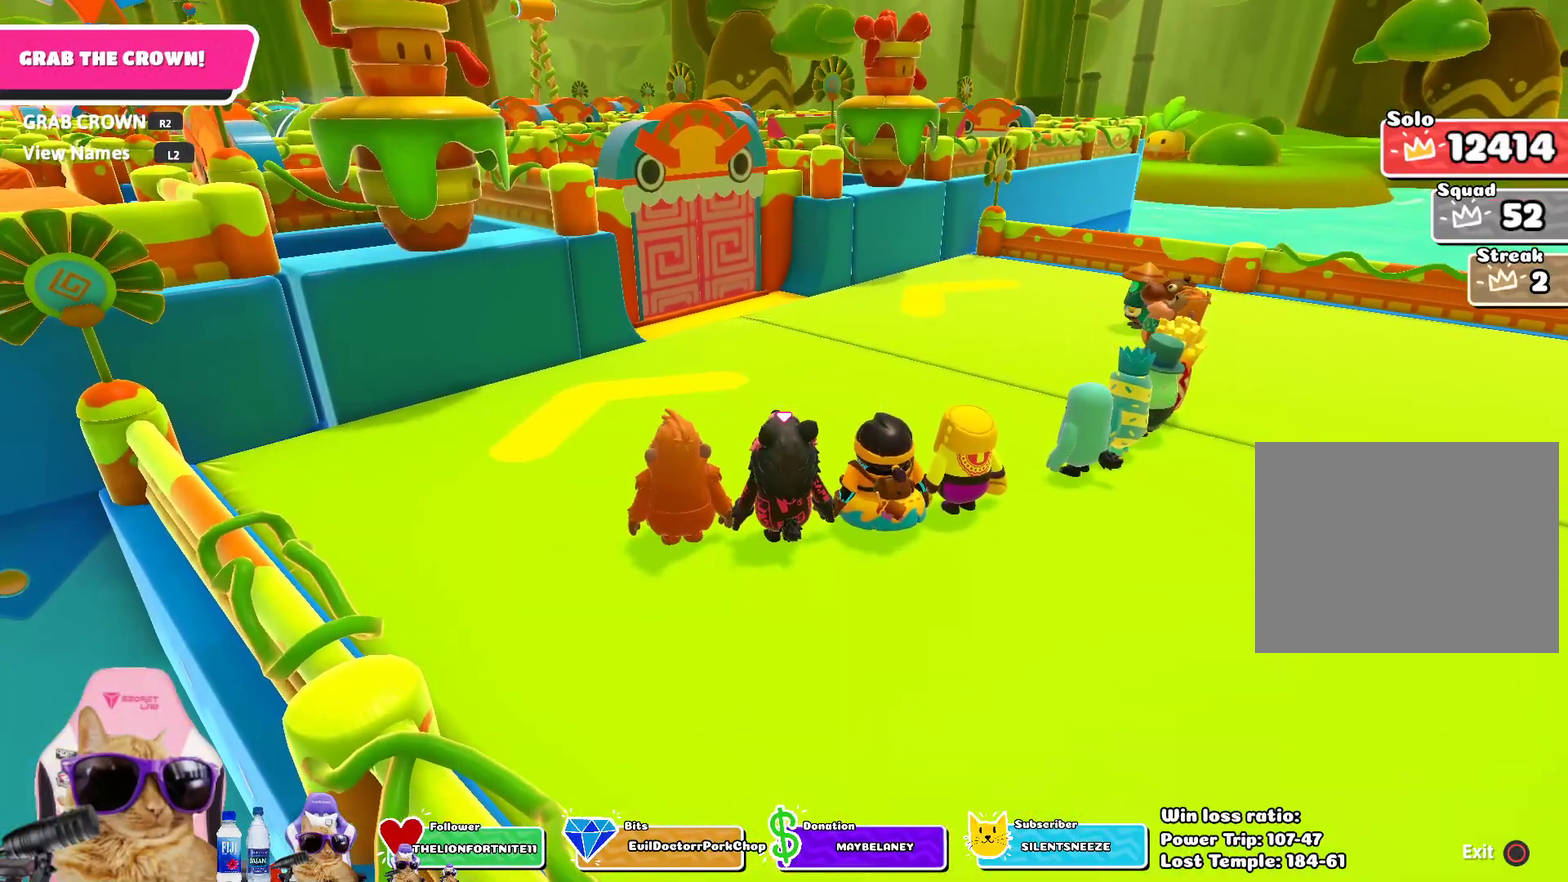
{"dt_ms": 500, "buttons": [], "left_stick": "center", "right_stick": "center", "events": [[33, "L2", "up"], [133, "L2", "down"], [233, "L2", "up"], [250, "left_stick", "center"]]}
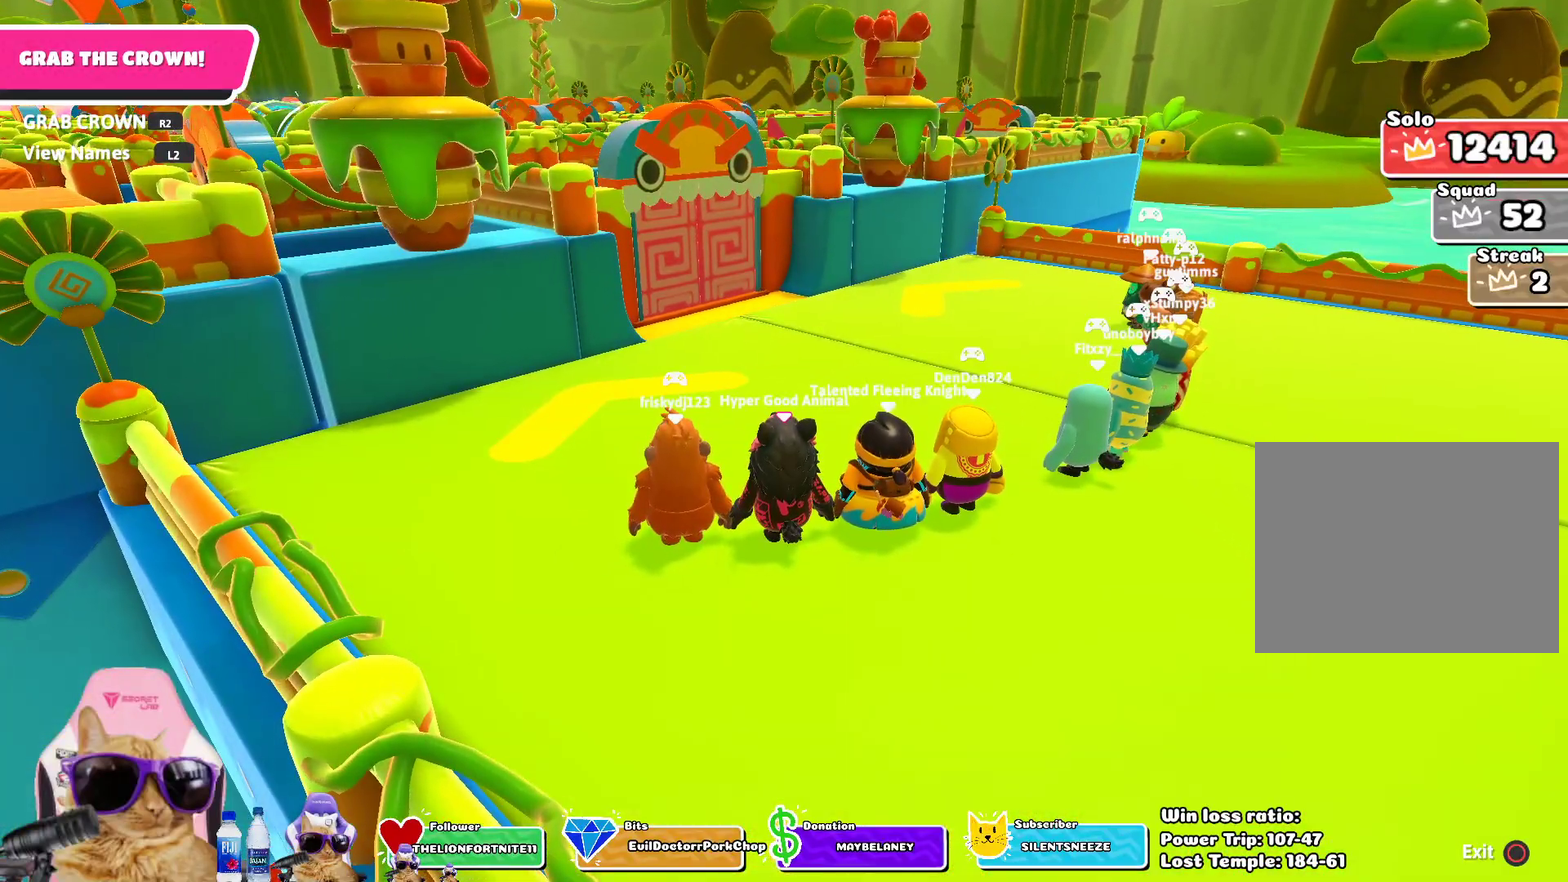
{"dt_ms": 300, "buttons": [], "left_stick": "center", "right_stick": "center", "events": [[183, "L2", "down"], [267, "L2", "up"]]}
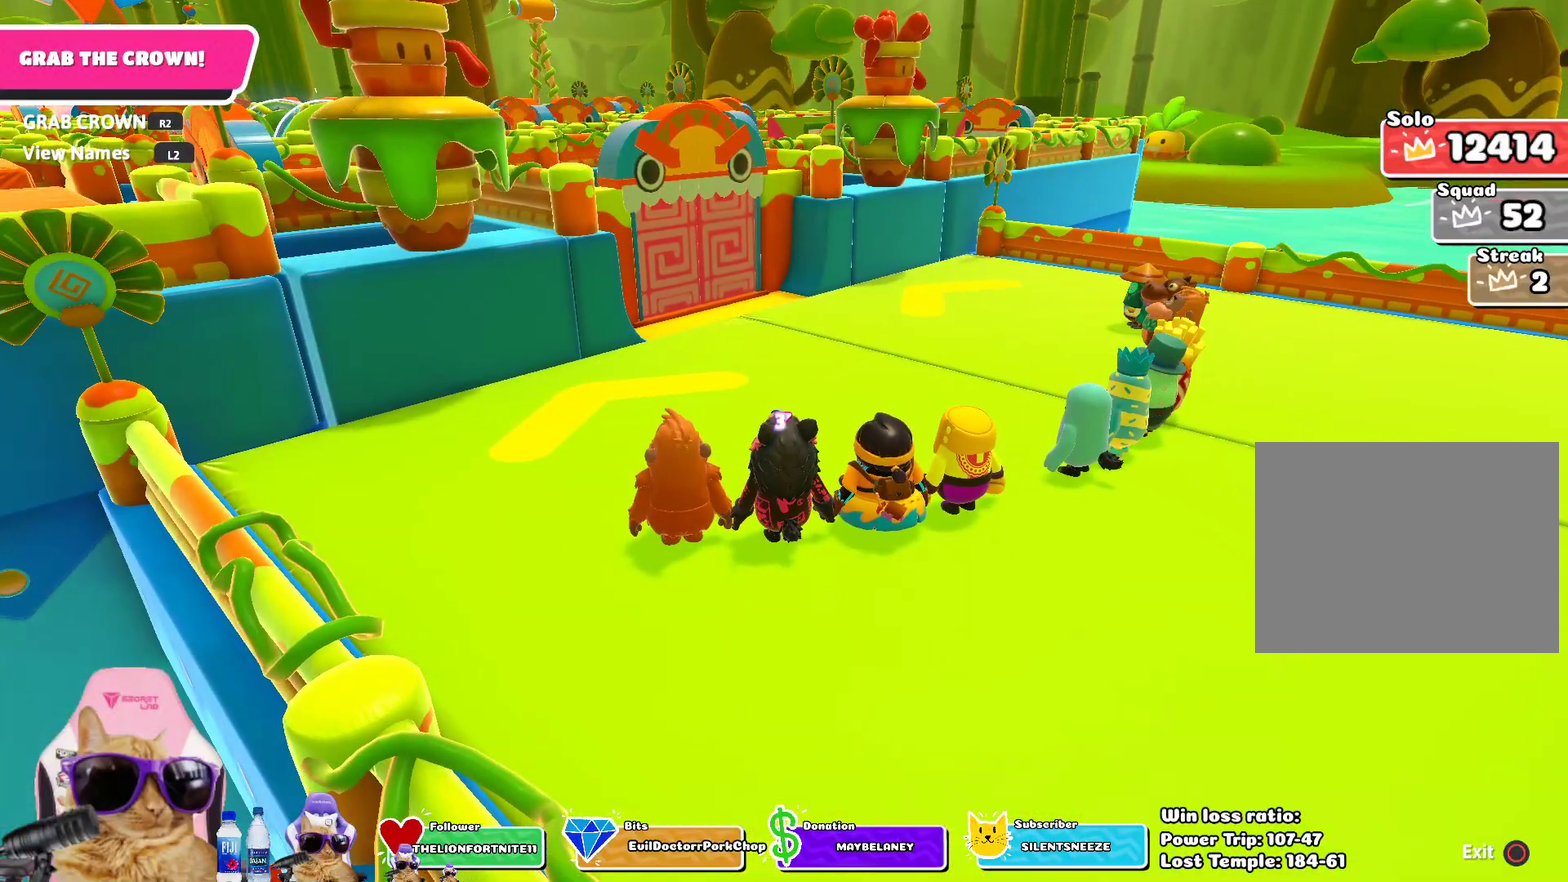
{"dt_ms": 700, "buttons": ["L2"], "left_stick": "center", "right_stick": "center", "events": [[50, "L2", "down"], [133, "L2", "up"], [383, "L2", "down"], [500, "L2", "up"], [583, "L2", "down"]]}
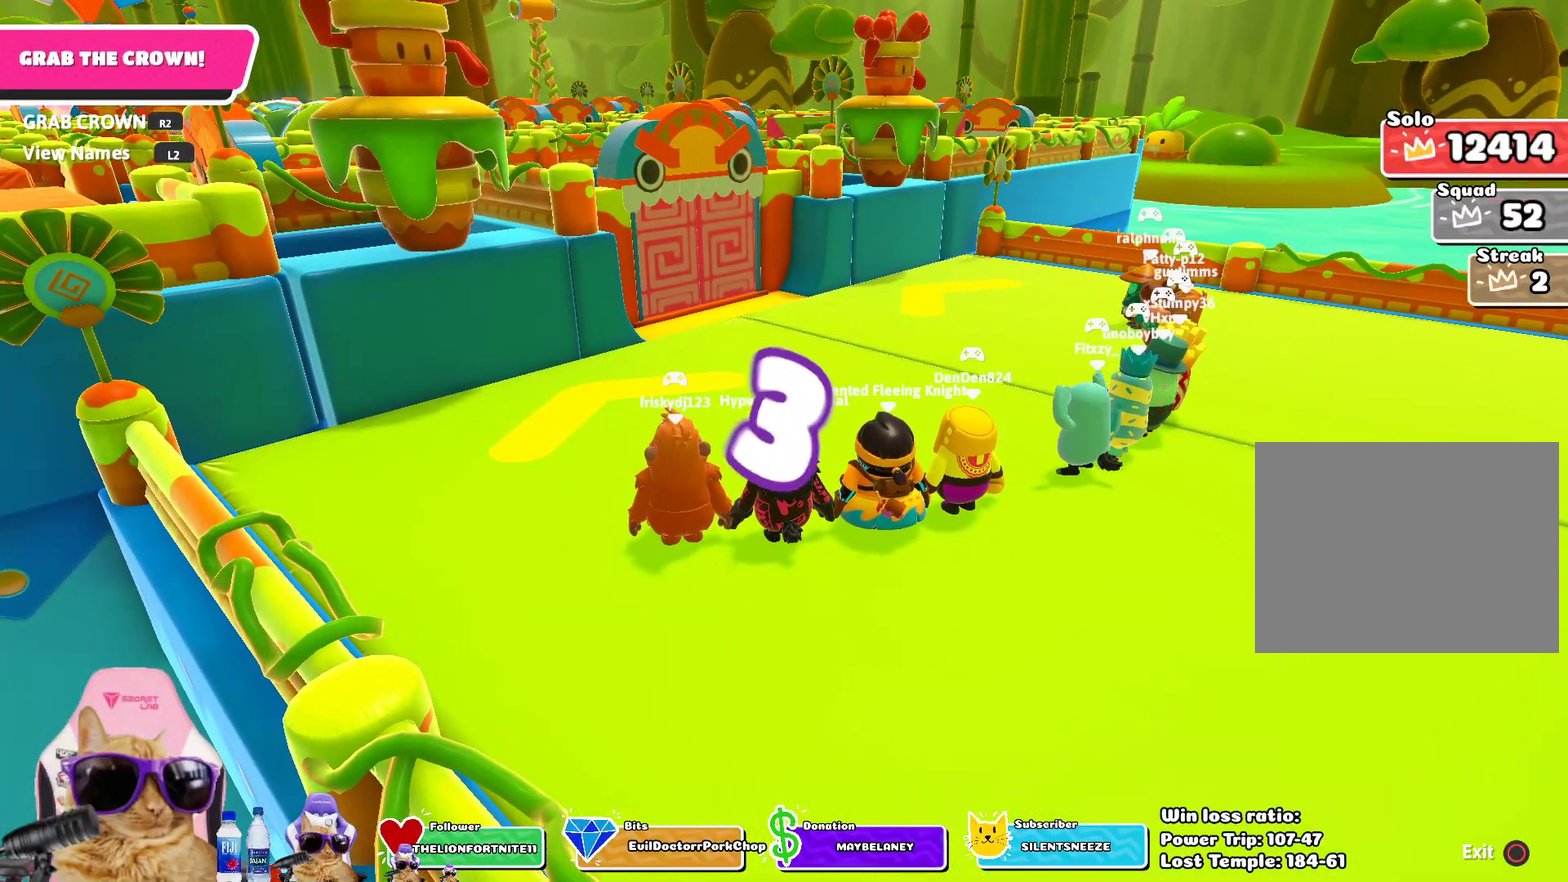
{"dt_ms": 300, "buttons": [], "left_stick": "center", "right_stick": "center", "events": [[33, "L2", "up"], [117, "L2", "down"], [250, "L2", "up"]]}
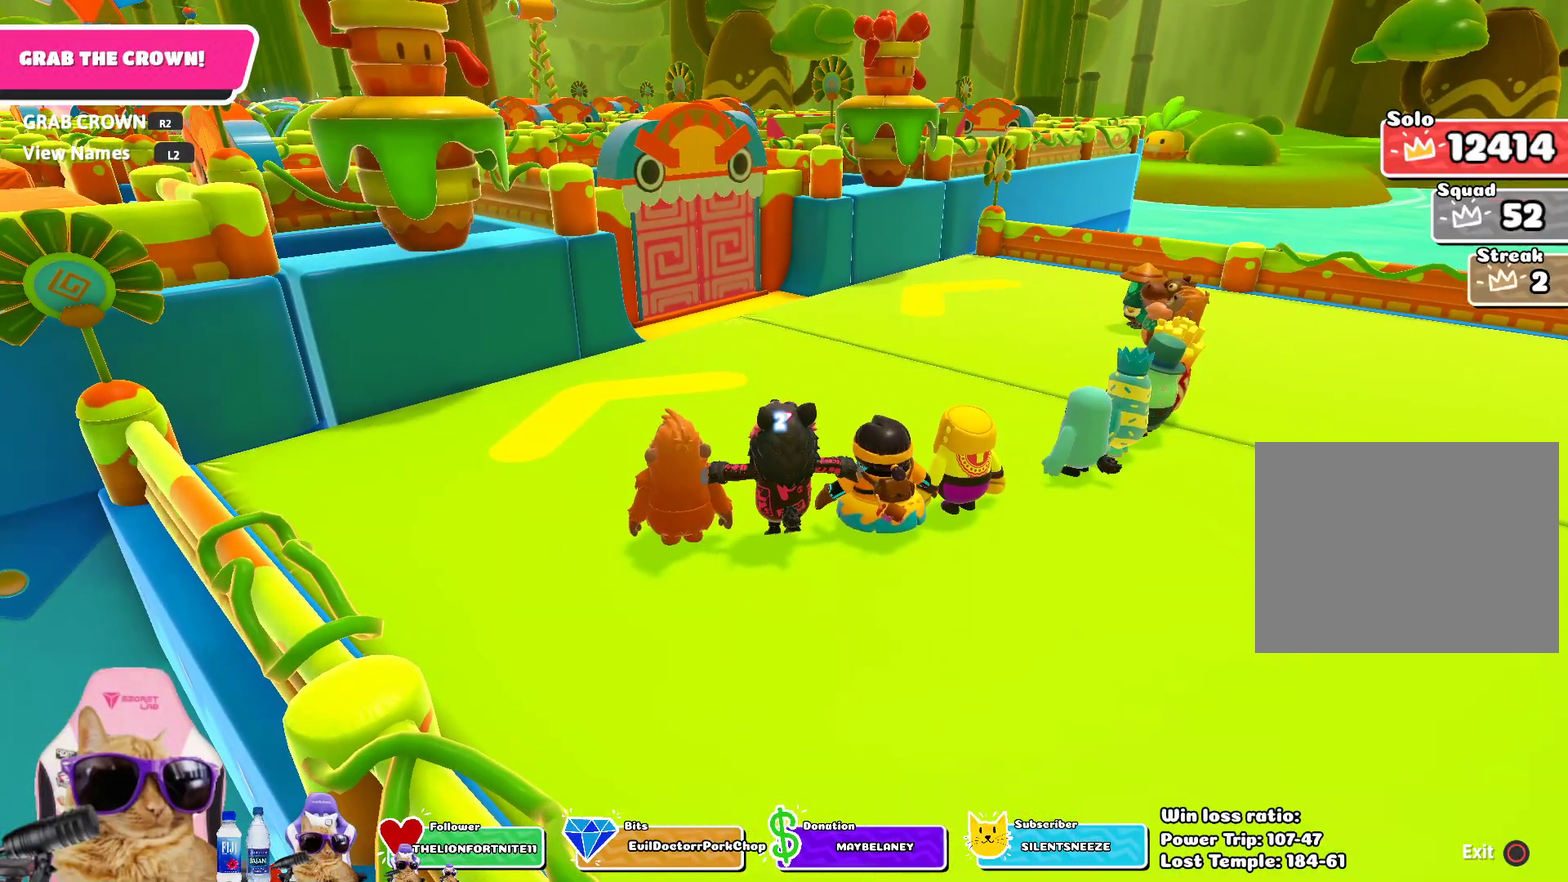
{"dt_ms": 800, "buttons": [], "left_stick": "center", "right_stick": "center", "events": [[33, "L2", "down"], [167, "L2", "up"], [267, "L2", "down"], [383, "L2", "up"], [467, "L2", "down"], [583, "L2", "up"], [667, "L2", "down"], [767, "L2", "up"]]}
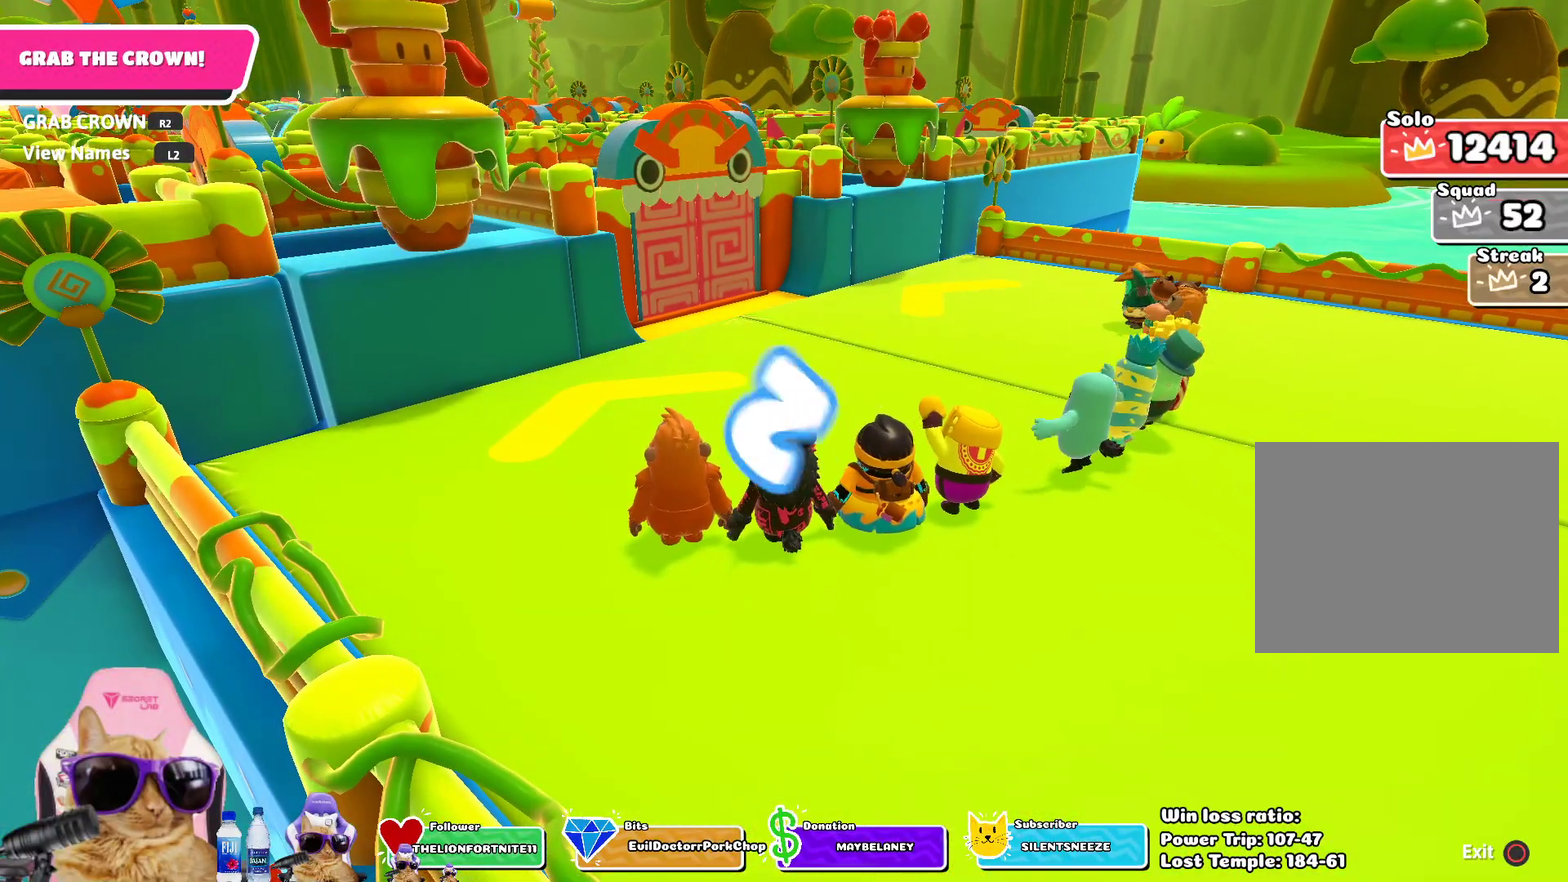
{"dt_ms": 400, "buttons": [], "left_stick": "center", "right_stick": "center", "events": [[50, "L2", "down"], [150, "L2", "up"]]}
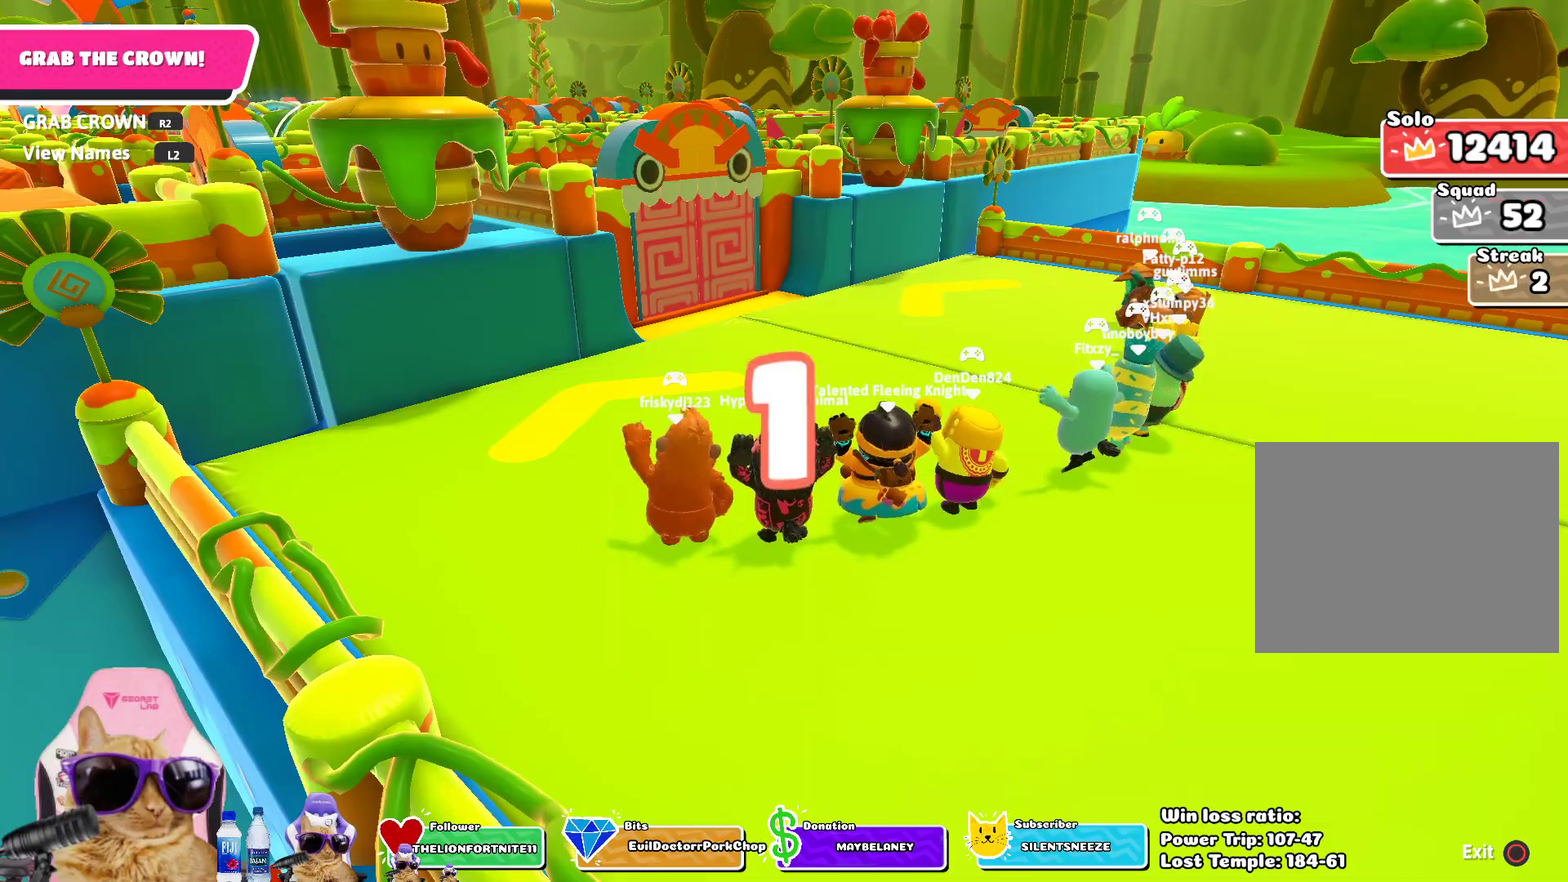
{"dt_ms": 600, "buttons": [], "left_stick": "up-left", "right_stick": "center", "events": [[17, "left_stick", "up"], [183, "left_stick", "up-left"], [300, "left_stick", "up"], [417, "left_stick", "up-left"], [483, "left_stick", "up"], [567, "left_stick", "up-left"]]}
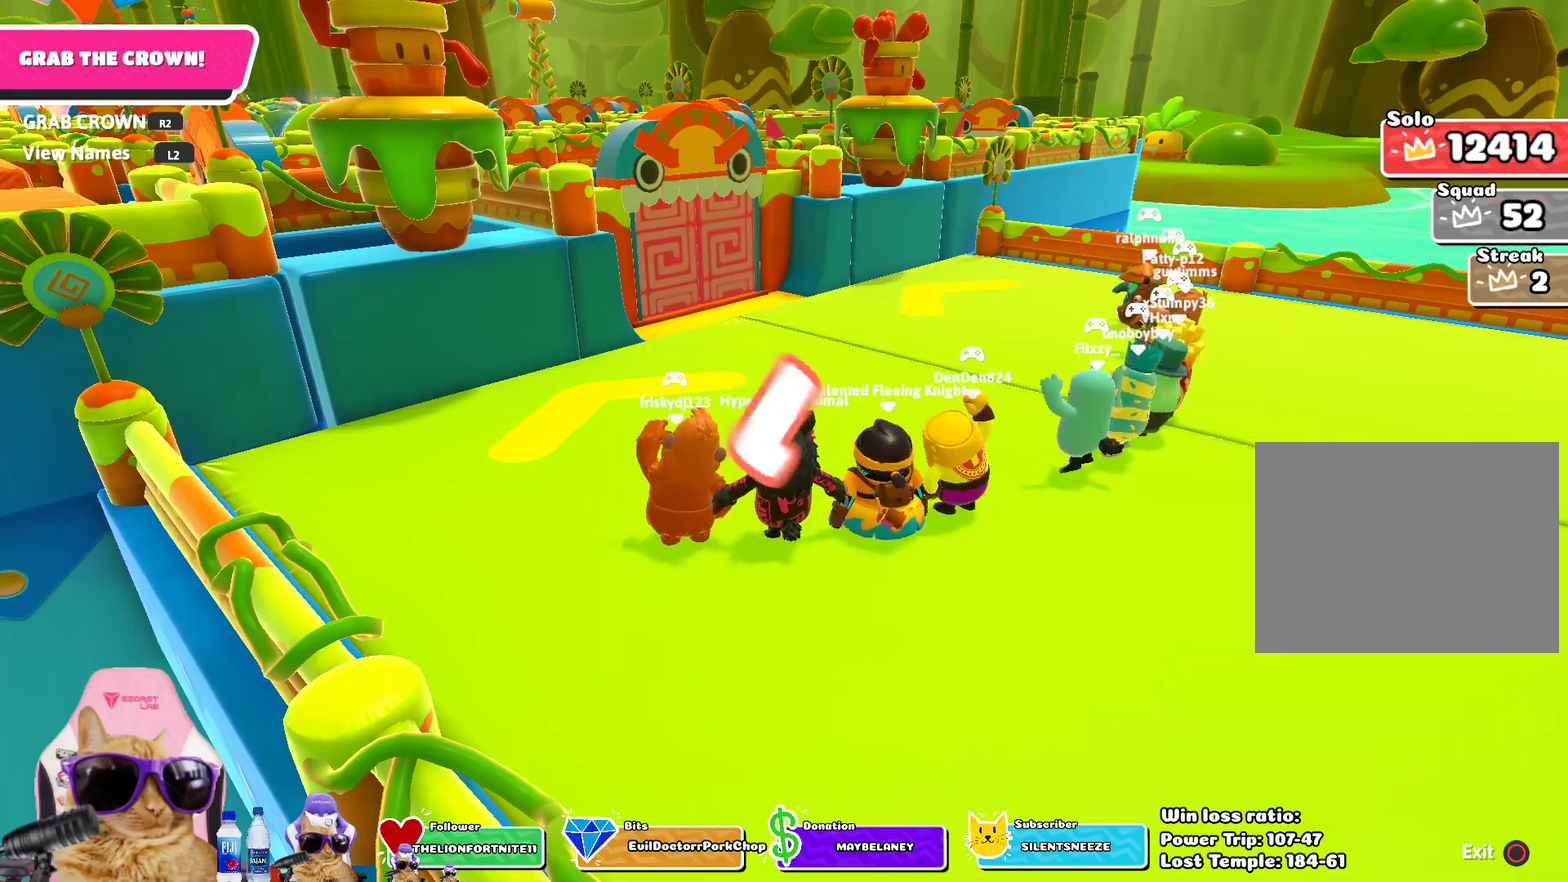
{"dt_ms": 400, "buttons": [], "left_stick": "up-left", "right_stick": "center", "events": [[50, "left_stick", "up"], [133, "left_stick", "up-left"], [217, "left_stick", "up"], [300, "left_stick", "up-left"]]}
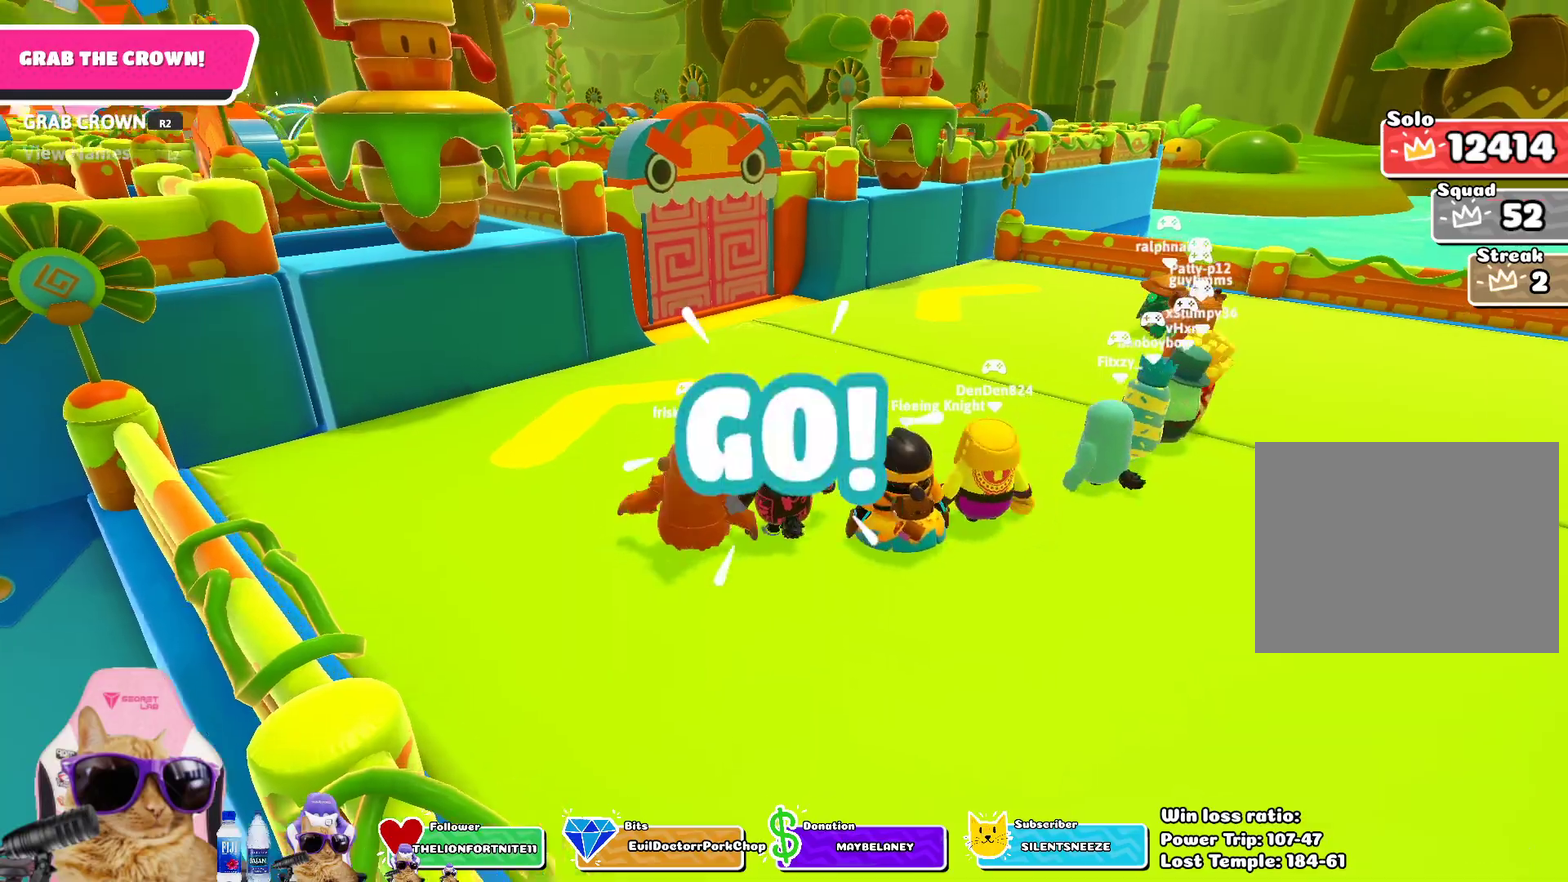
{"dt_ms": 400, "buttons": [], "left_stick": "up", "right_stick": "center", "events": [[67, "left_stick", "up"], [183, "left_stick", "up-left"], [250, "left_stick", "up"]]}
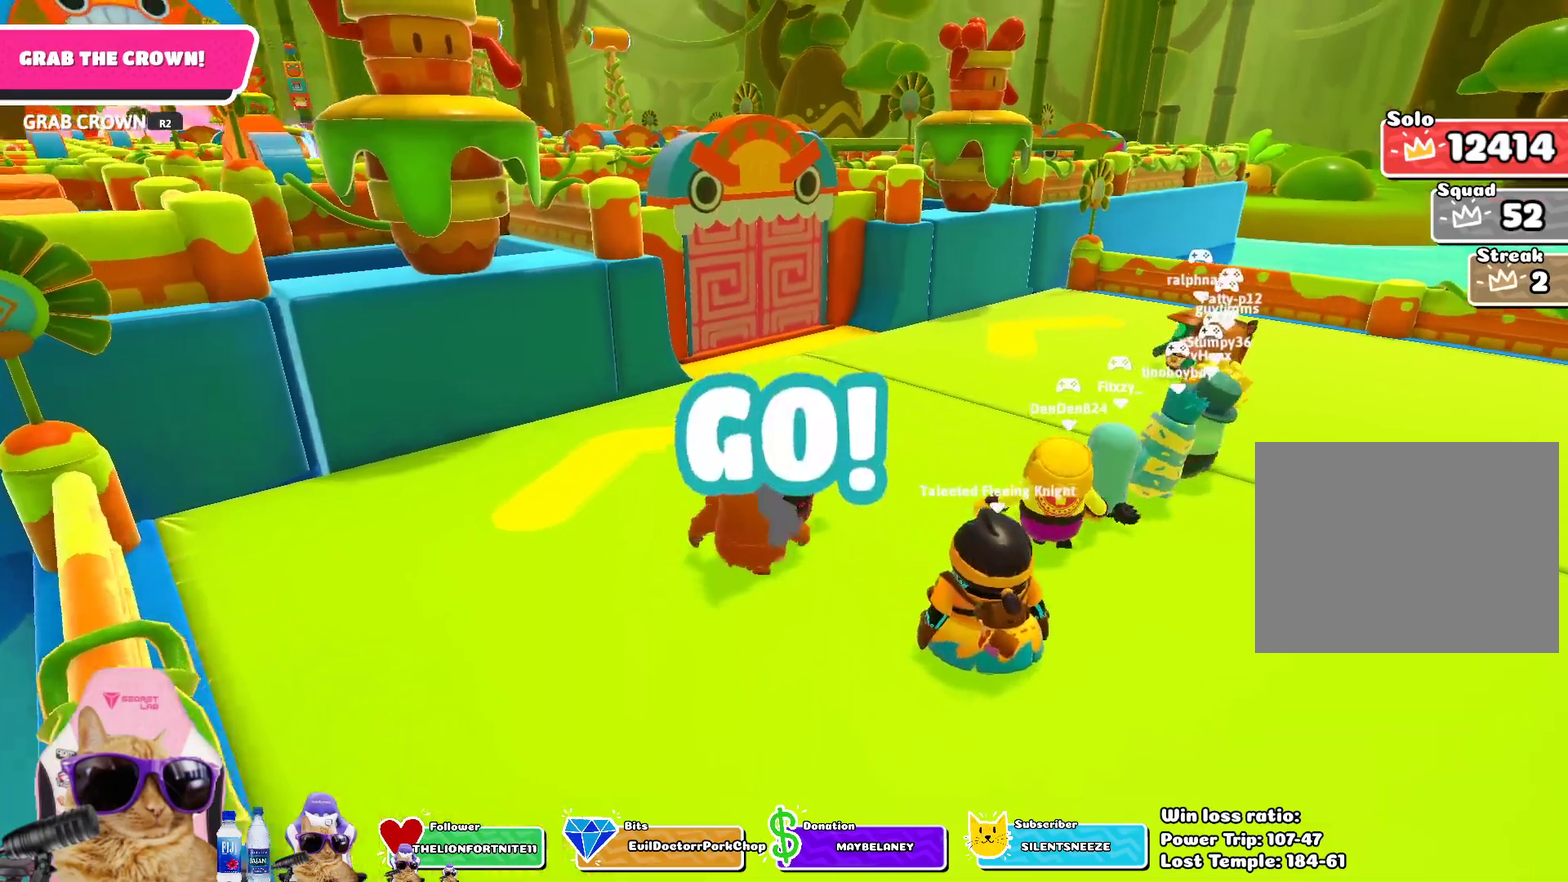
{"dt_ms": 800, "buttons": ["CROSS"], "left_stick": "up-left", "right_stick": "center", "events": [[233, "right_stick", "down"], [400, "right_stick", "center"], [700, "CROSS", "down"], [783, "left_stick", "up-left"]]}
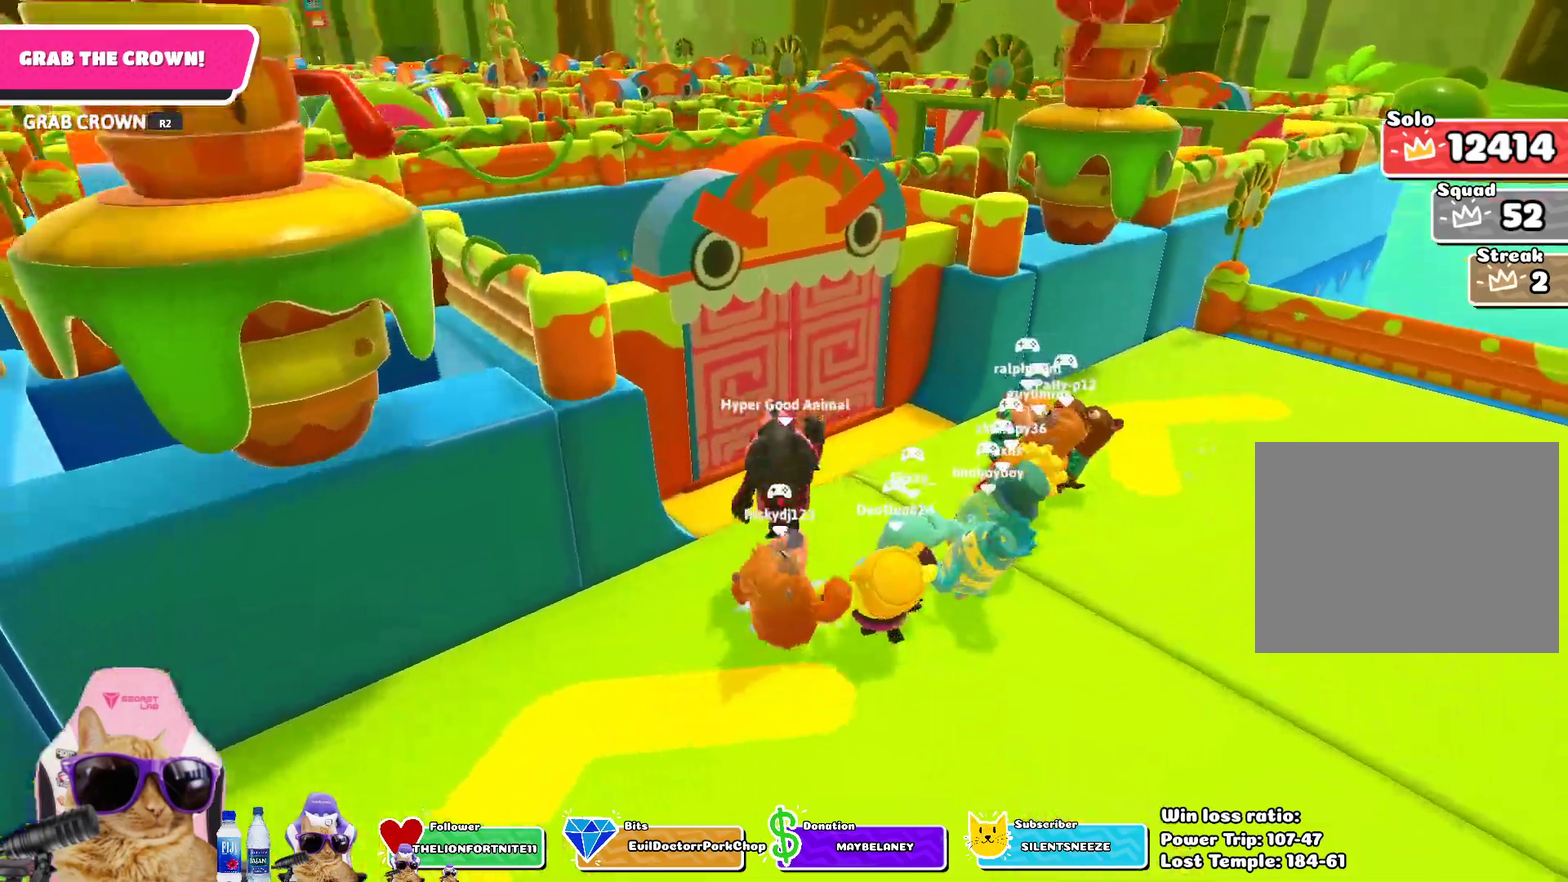
{"dt_ms": 300, "buttons": [], "left_stick": "up-left", "right_stick": "down-left", "events": [[17, "CROSS", "up"], [100, "left_stick", "up"], [183, "left_stick", "up-left"], [183, "right_stick", "down-left"]]}
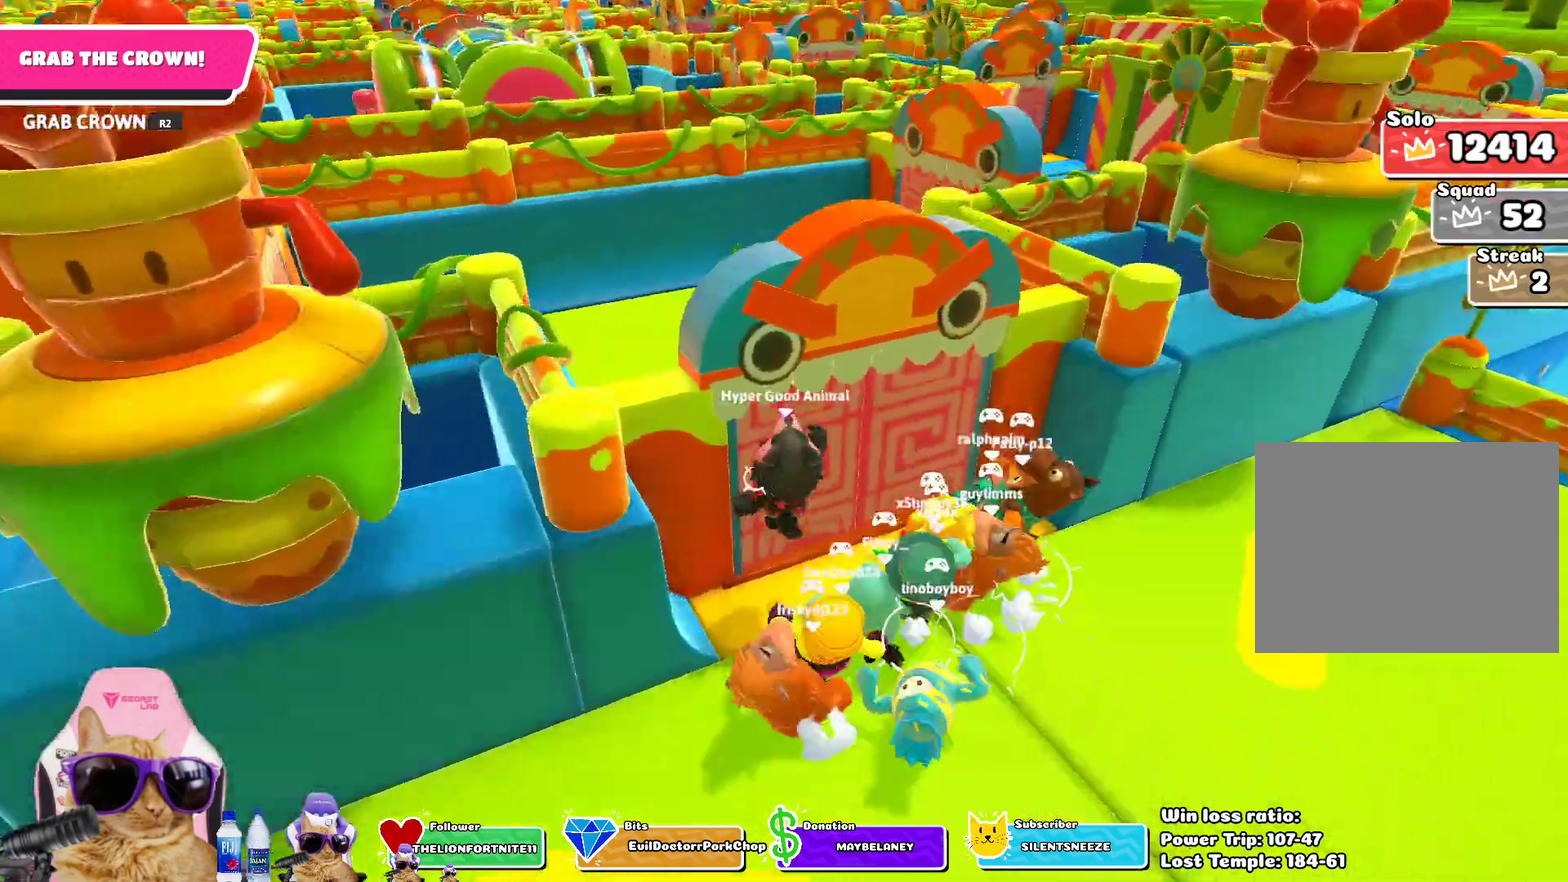
{"dt_ms": 400, "buttons": [], "left_stick": "up", "right_stick": "center", "events": [[17, "right_stick", "center"], [250, "right_stick", "left"], [367, "right_stick", "center"], [400, "left_stick", "up"]]}
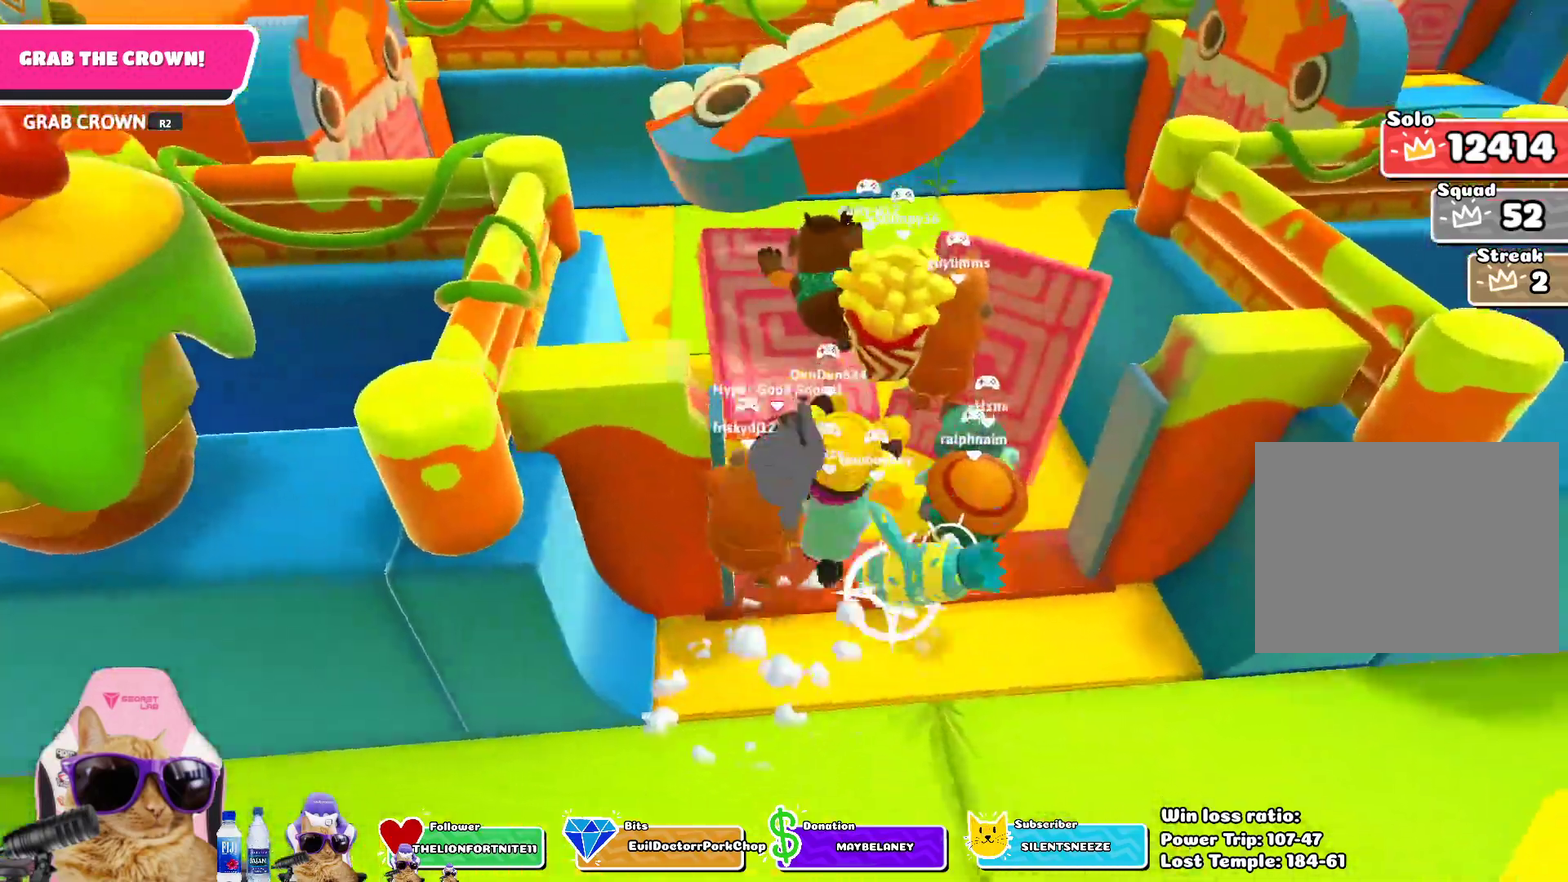
{"dt_ms": 800, "buttons": [], "left_stick": "up-left", "right_stick": "center", "events": [[600, "right_stick", "left"], [683, "left_stick", "up-left"], [700, "right_stick", "center"]]}
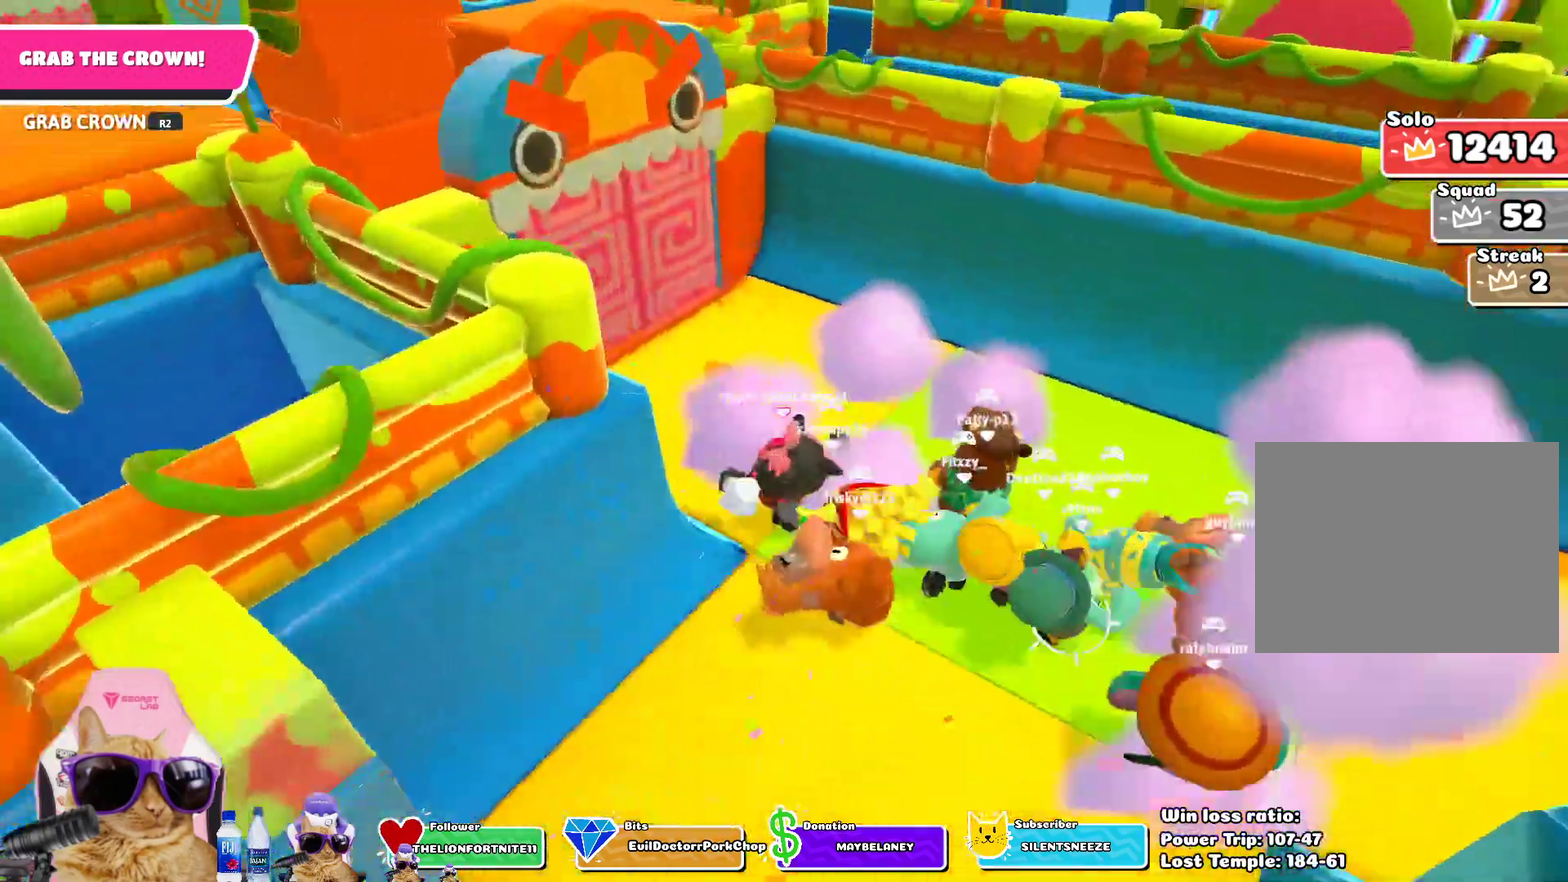
{"dt_ms": 300, "buttons": [], "left_stick": "up", "right_stick": "center", "events": [[267, "left_stick", "up"]]}
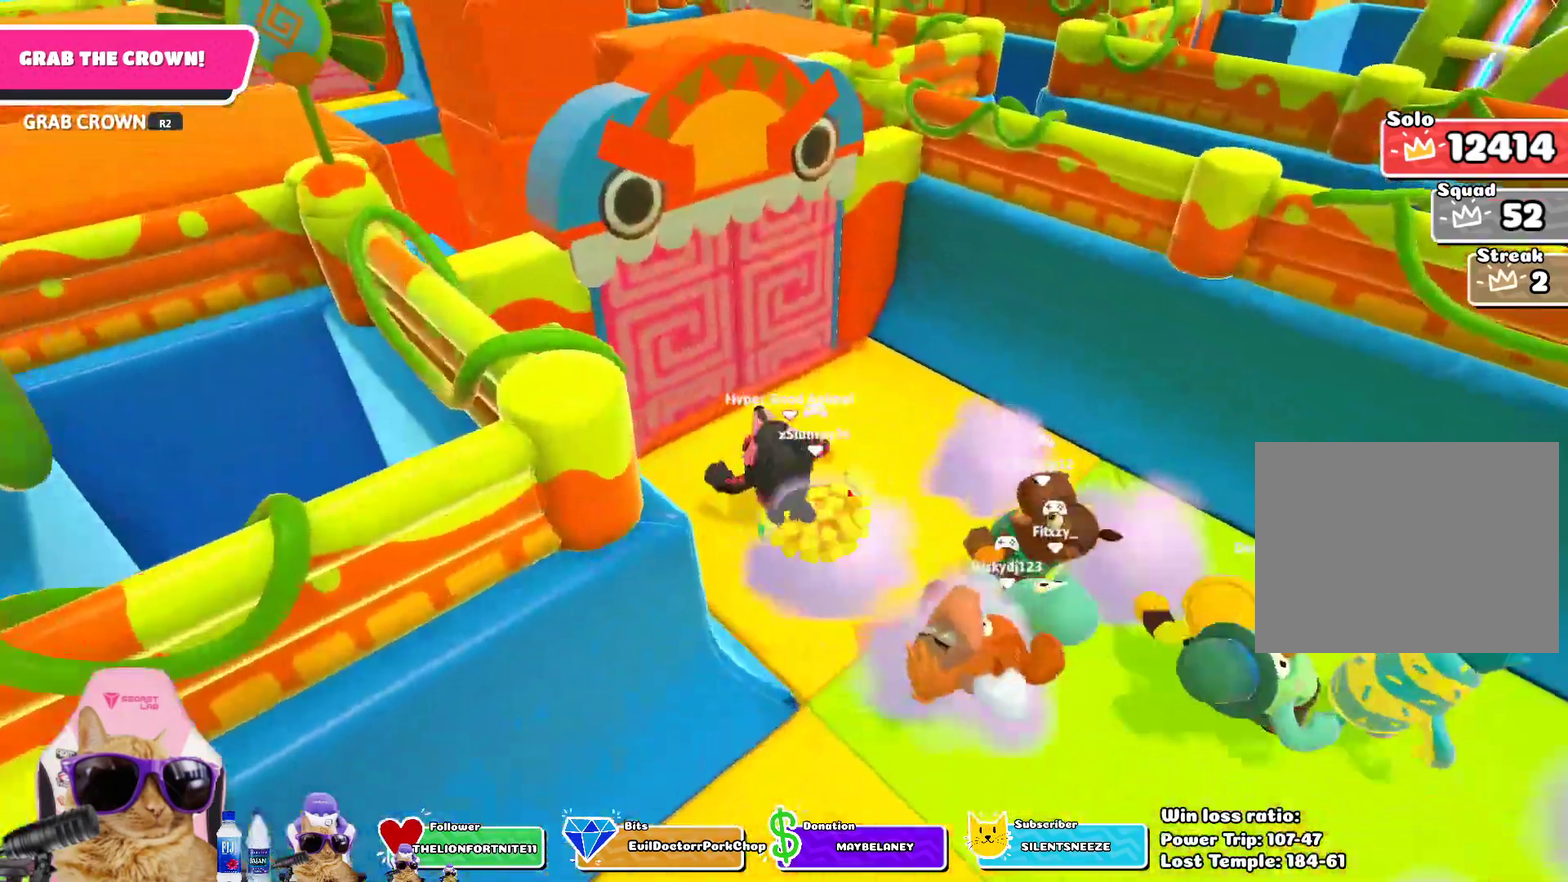
{"dt_ms": 500, "buttons": [], "left_stick": "up-left", "right_stick": "center", "events": [[17, "CROSS", "down"], [133, "CROSS", "up"], [250, "left_stick", "up-left"]]}
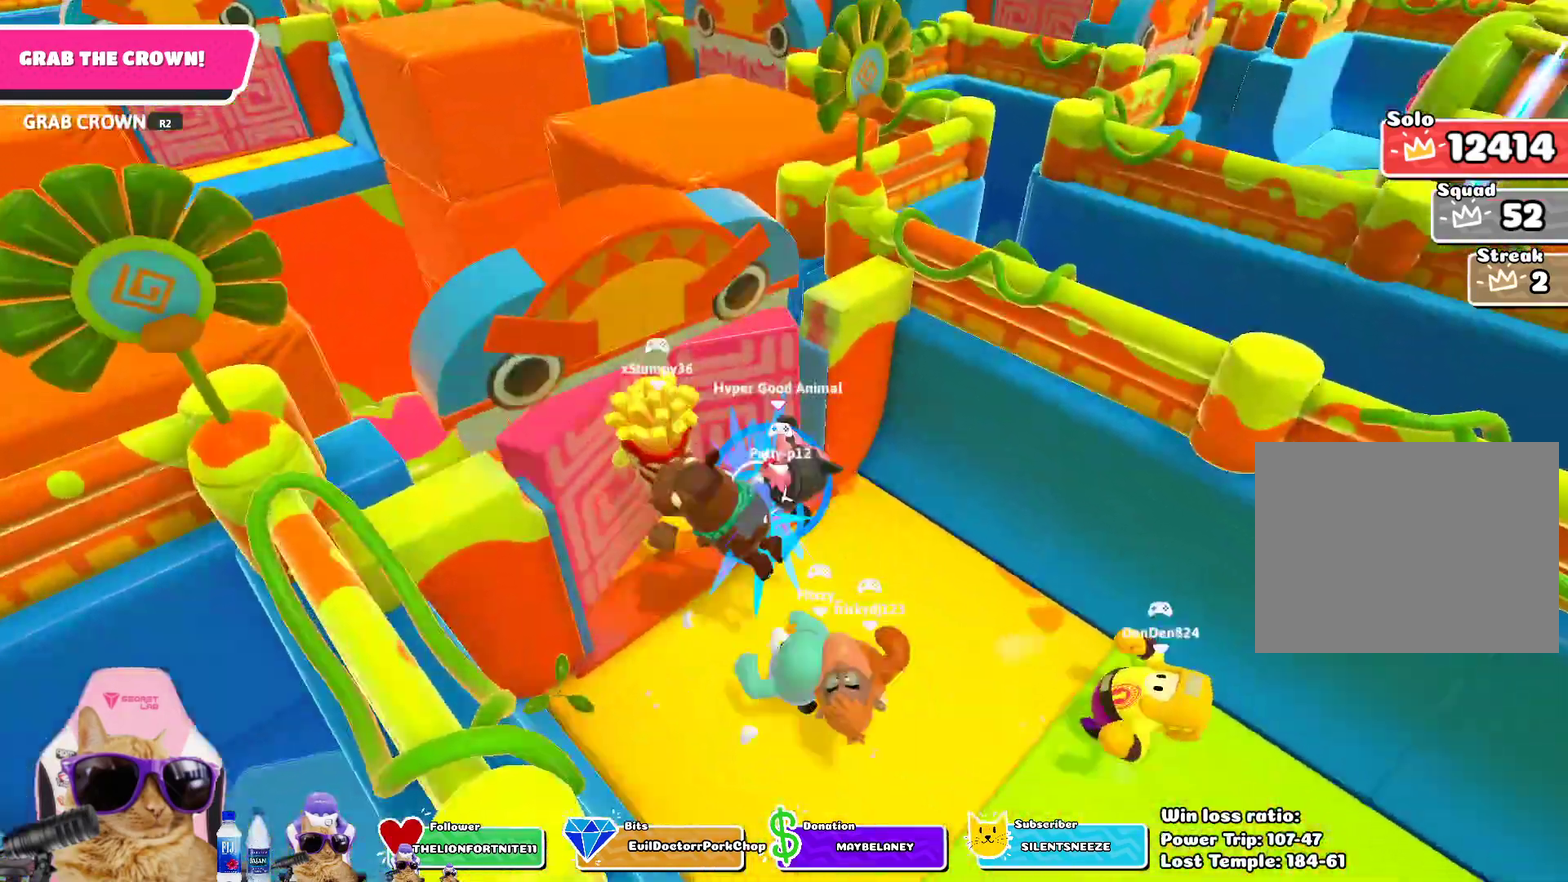
{"dt_ms": 700, "buttons": ["CROSS"], "left_stick": "down", "right_stick": "center", "events": [[150, "left_stick", "up-right"], [167, "right_stick", "down-right"], [300, "left_stick", "up-left"], [317, "right_stick", "center"], [417, "left_stick", "down-left"], [550, "left_stick", "down"], [650, "CROSS", "down"]]}
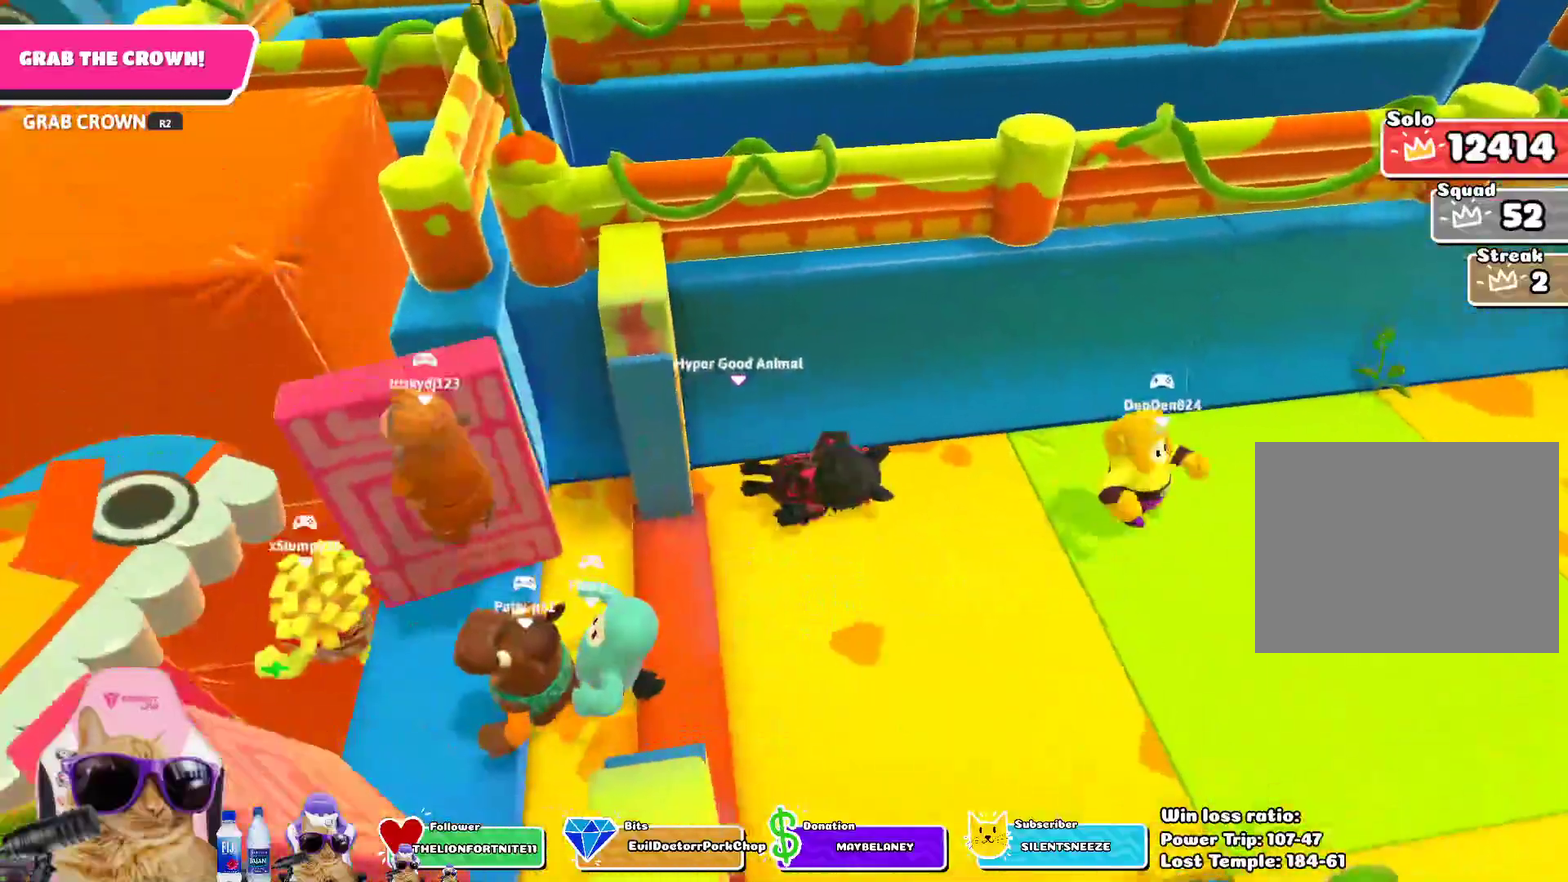
{"dt_ms": 300, "buttons": [], "left_stick": "down", "right_stick": "left", "events": [[67, "CROSS", "up"], [150, "right_stick", "left"]]}
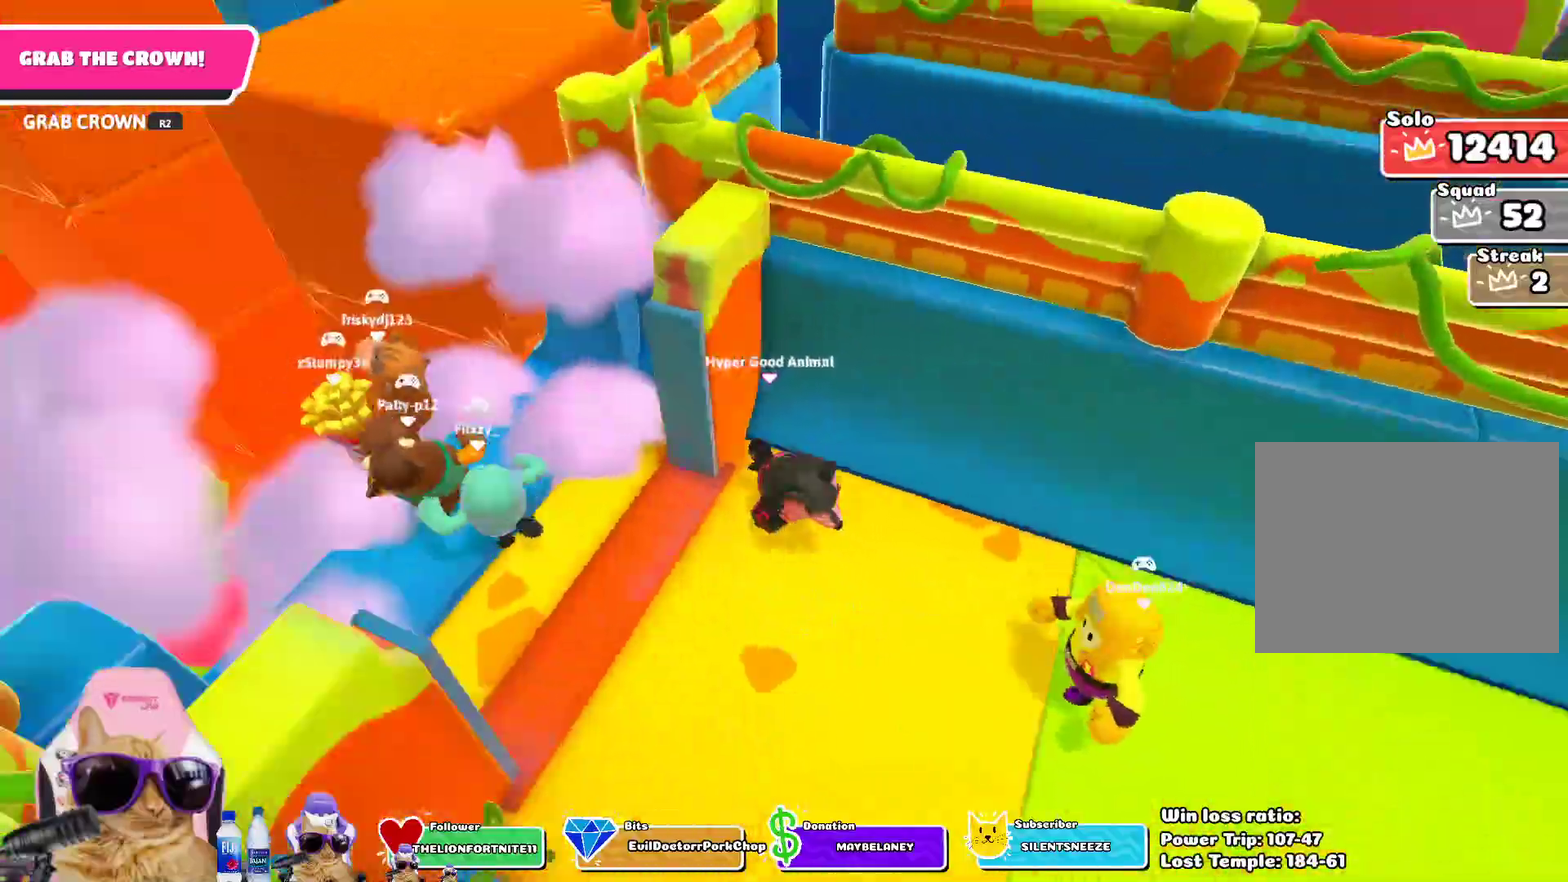
{"dt_ms": 500, "buttons": [], "left_stick": "up-left", "right_stick": "center", "events": [[67, "right_stick", "center"], [100, "left_stick", "left"], [217, "left_stick", "up-left"], [283, "CROSS", "down"], [400, "CROSS", "up"]]}